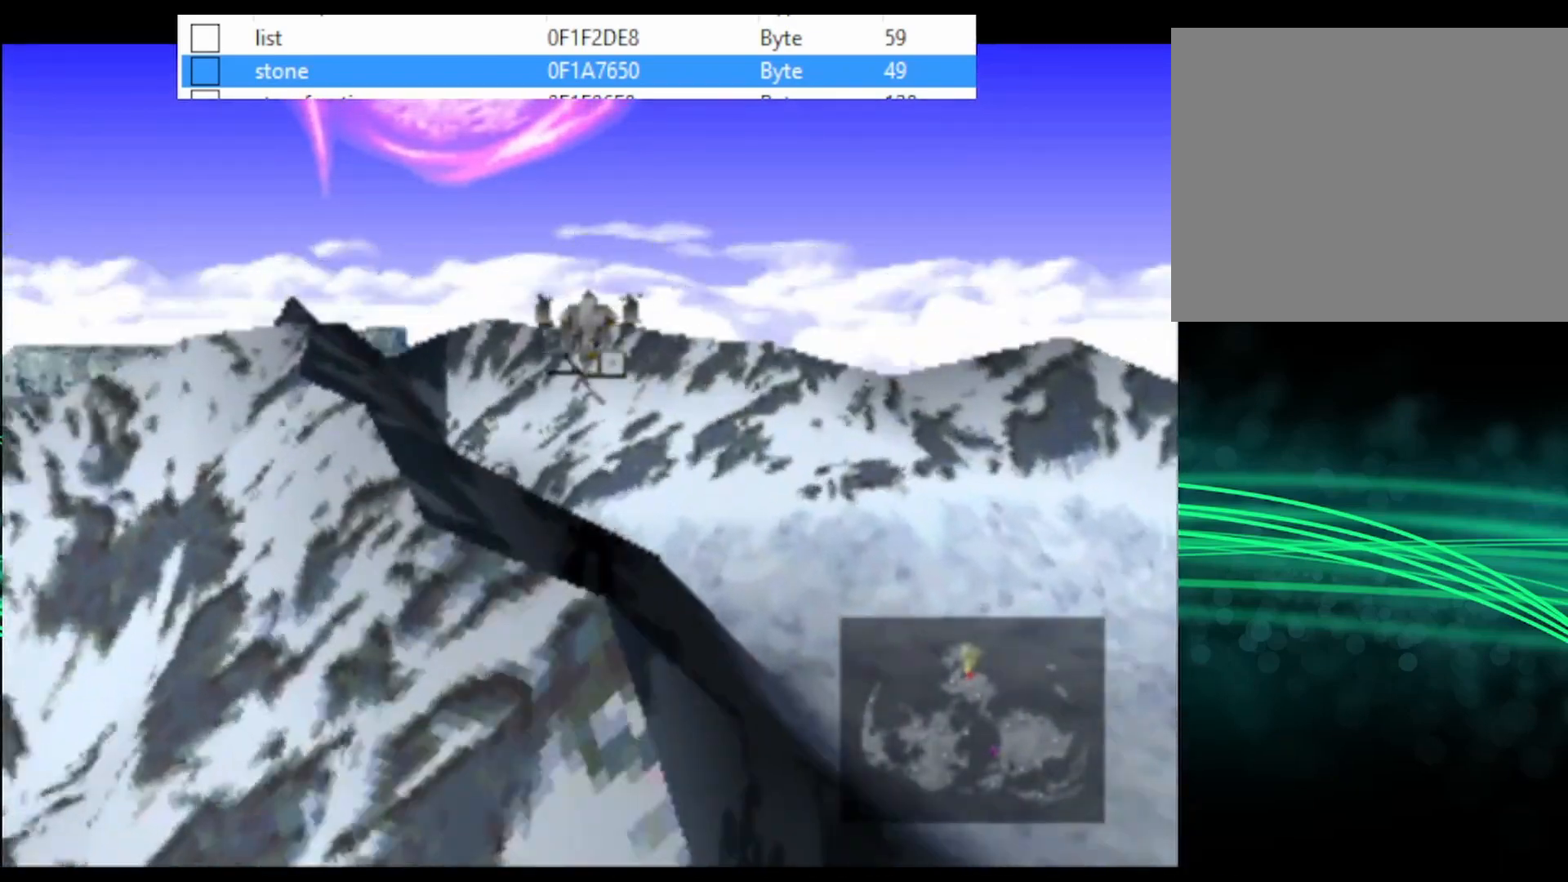
Gameplay with a controller (PlayStation layout); each line is a JSON object with the inputs held at the frame after it. "events" lists button and stick changes between this image and that frame as [ms after this image, input, new state], when the widget could be followed in between. Not read: left_stick right_stick.
{"buttons": ["SQUARE", "DPAD_UP", "DPAD_LEFT"], "events": []}
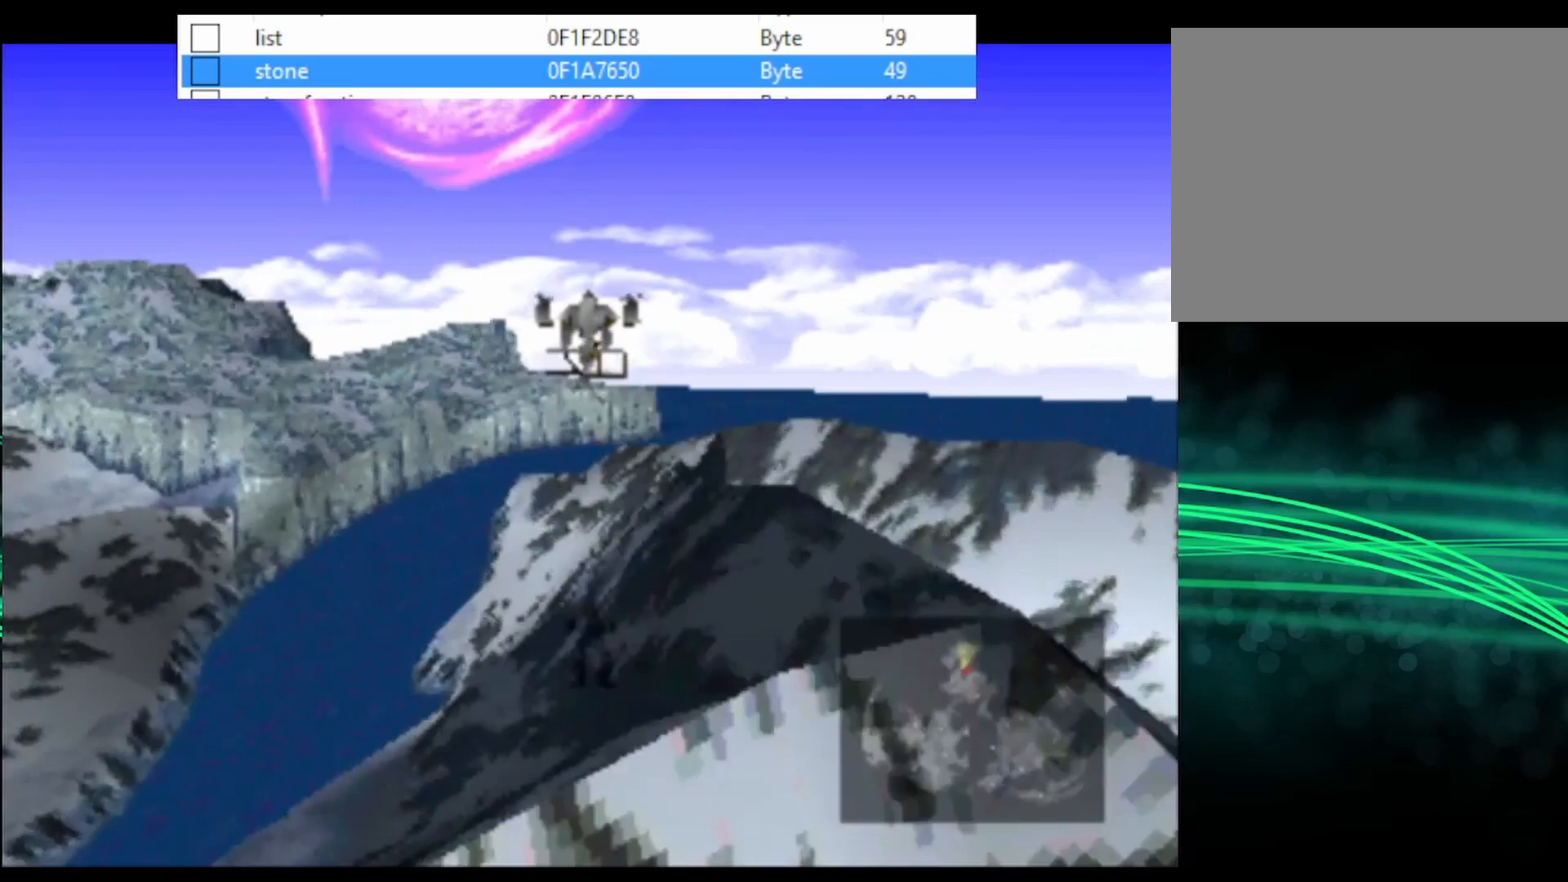
{"buttons": ["SQUARE", "DPAD_UP", "DPAD_LEFT"], "events": []}
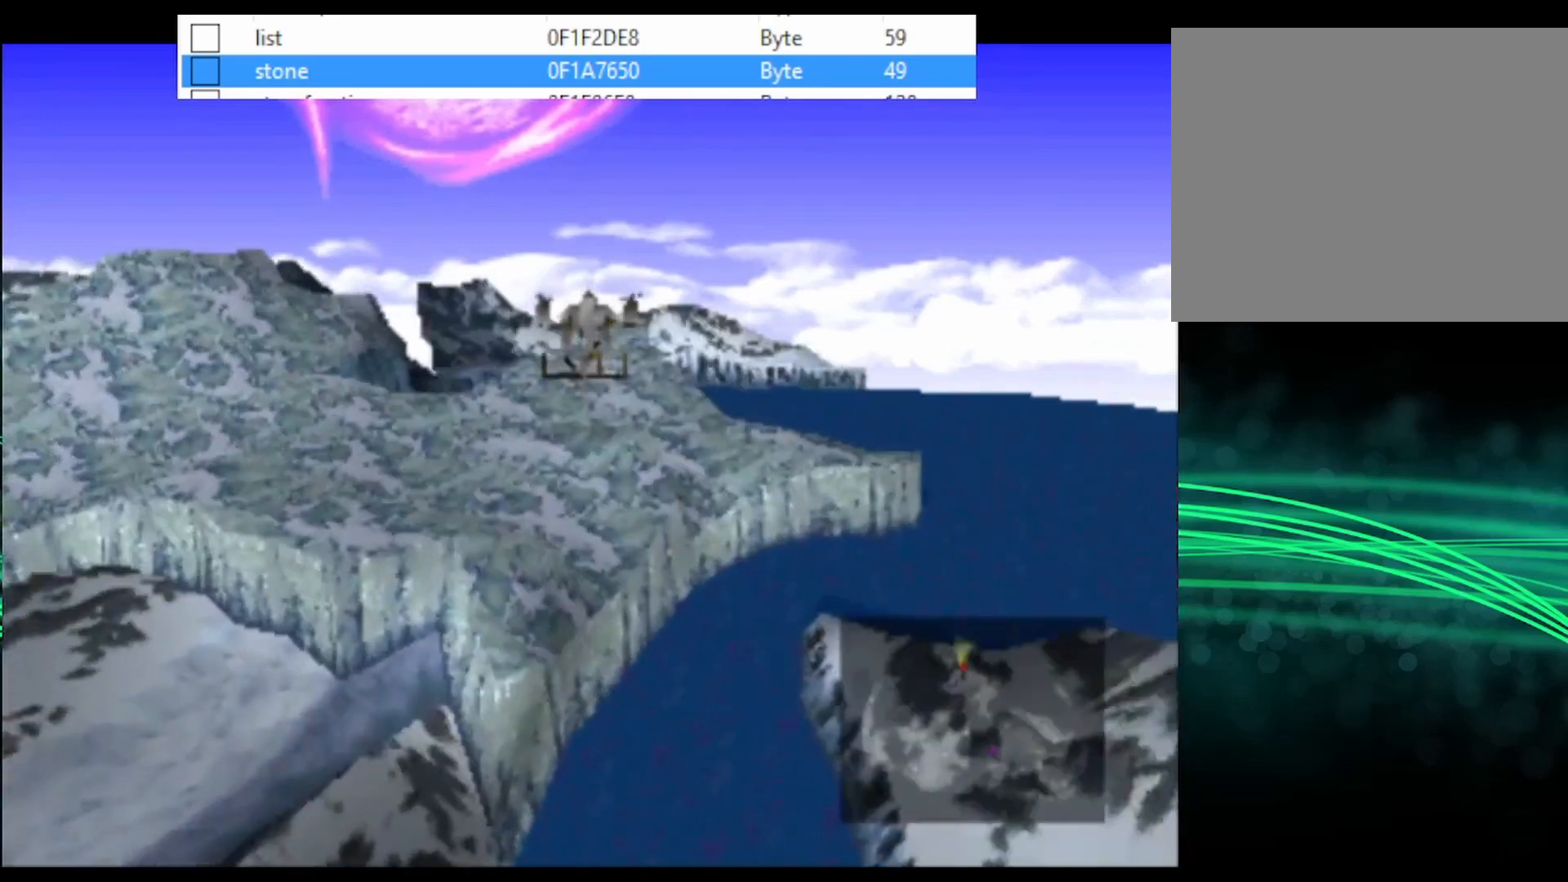
{"buttons": ["SQUARE", "DPAD_UP", "DPAD_LEFT"], "events": []}
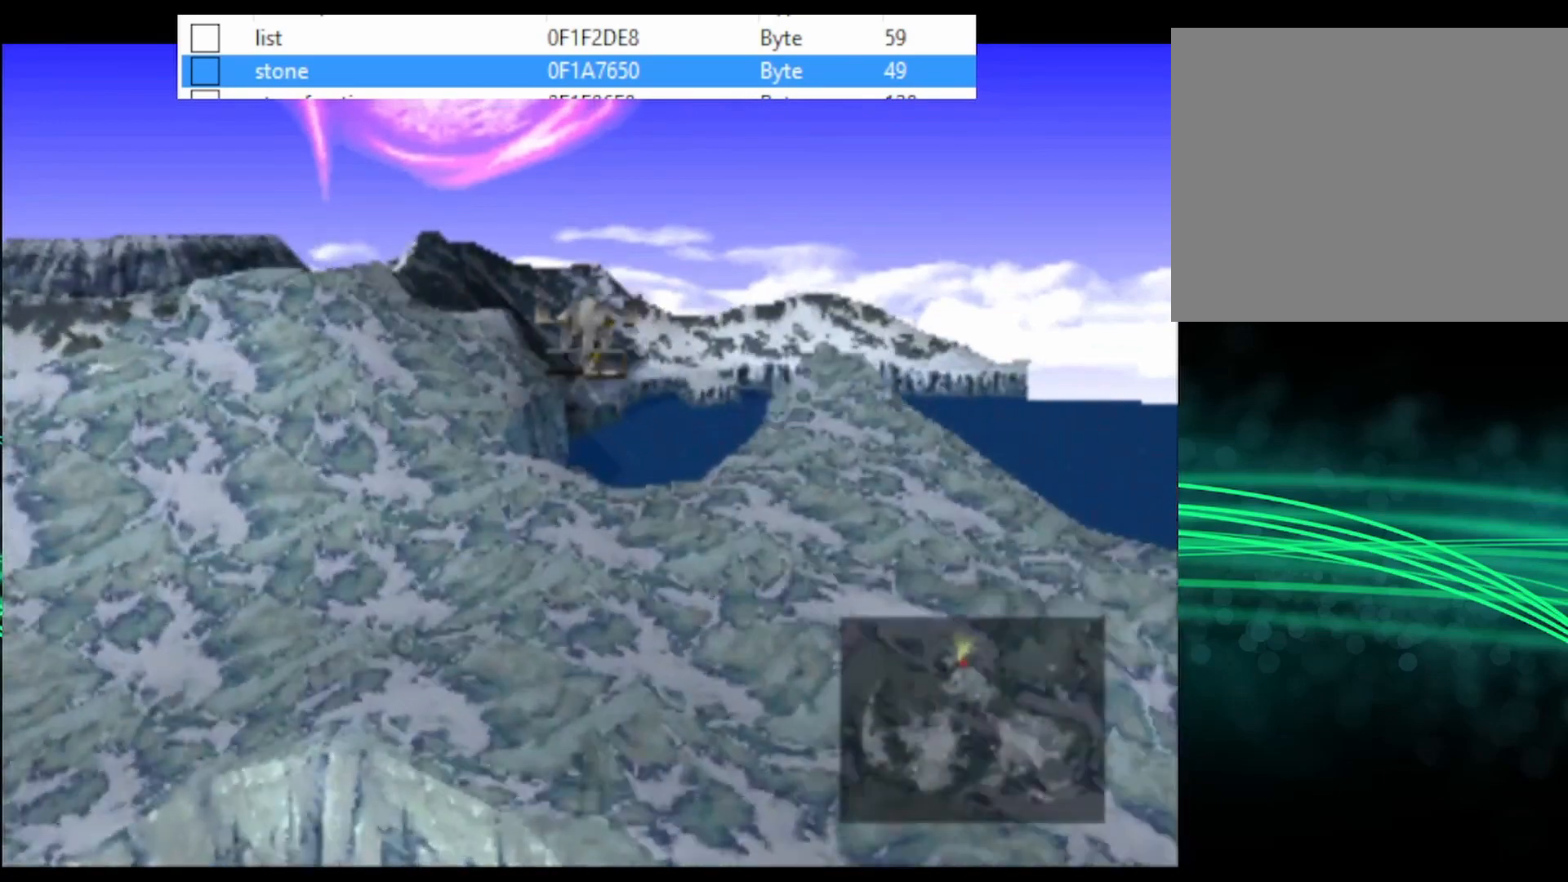
{"buttons": ["SQUARE", "DPAD_UP", "DPAD_LEFT"], "events": []}
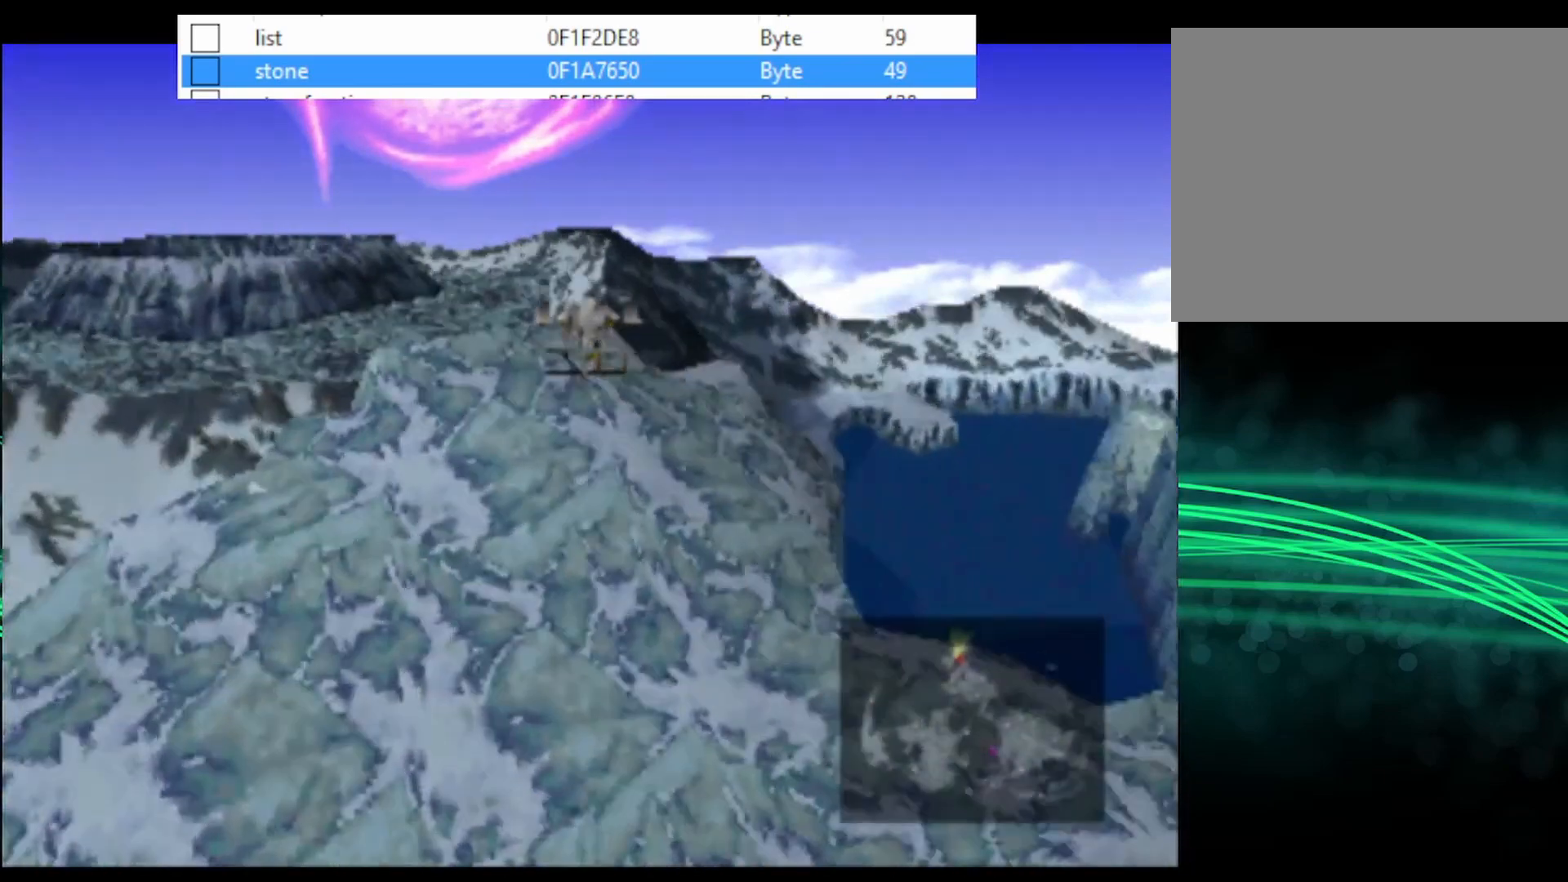
{"buttons": ["SQUARE", "DPAD_UP", "DPAD_LEFT"], "events": []}
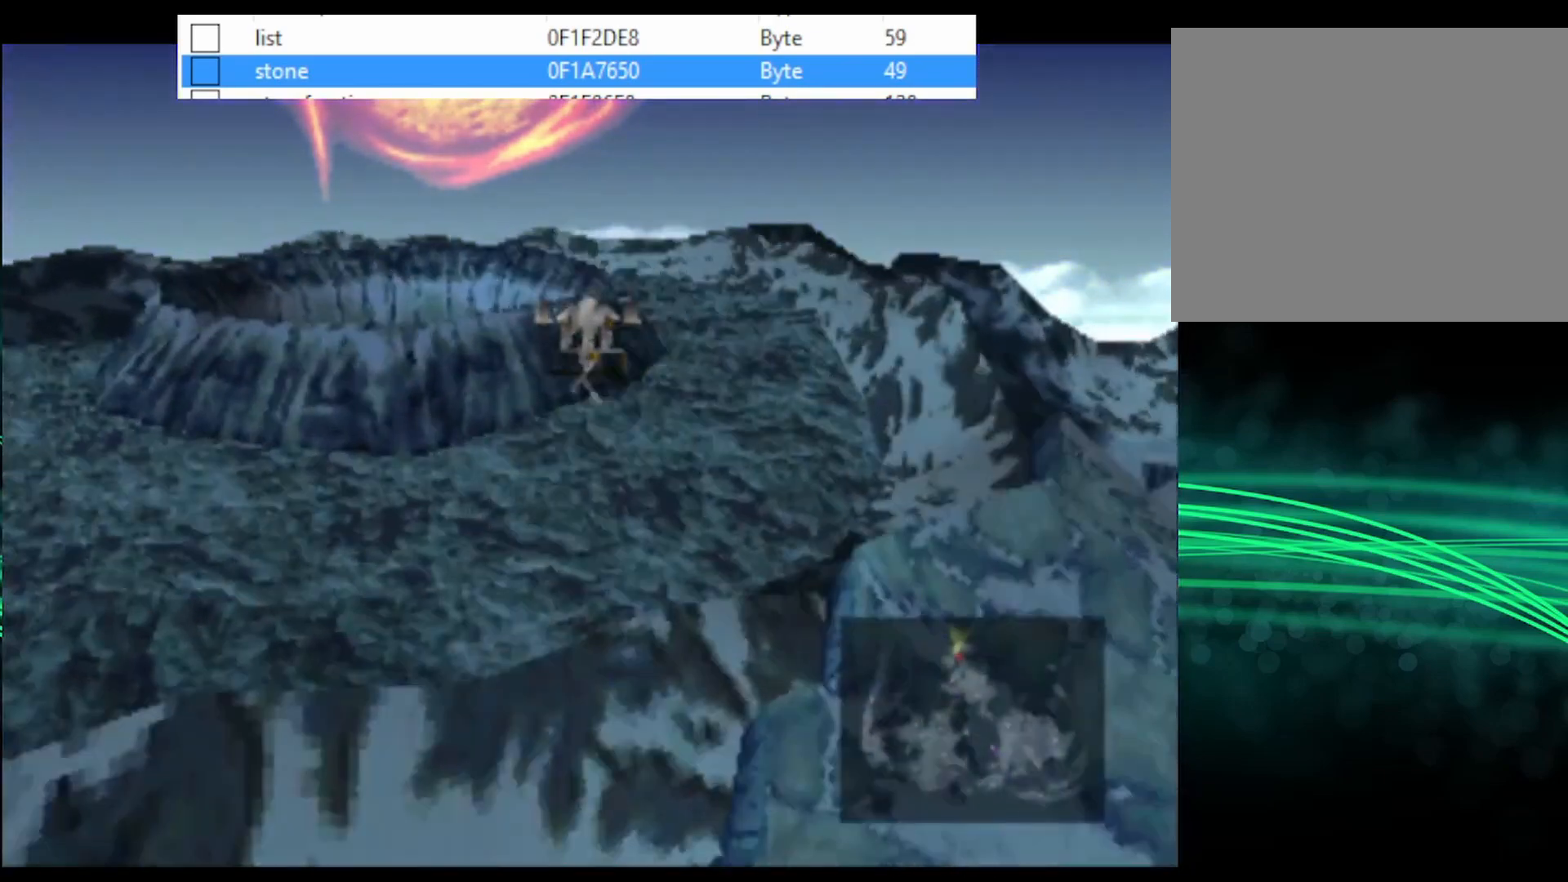
{"buttons": ["SQUARE", "DPAD_UP", "DPAD_LEFT"], "events": []}
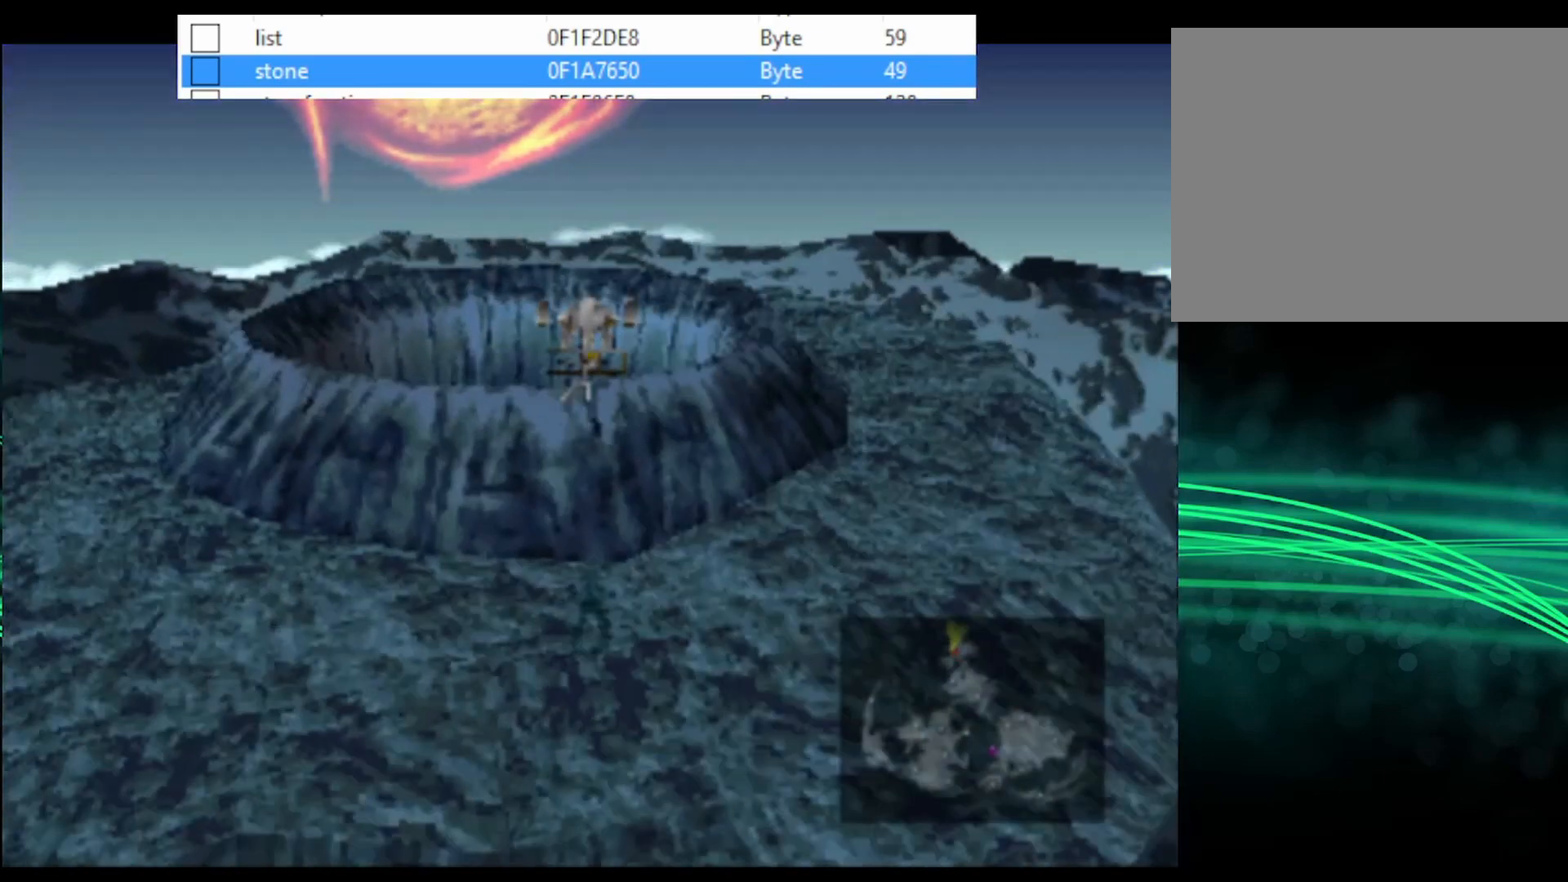
{"buttons": [], "events": [[100, "DPAD_UP", "up"], [100, "SQUARE", "up"], [133, "DPAD_LEFT", "up"]]}
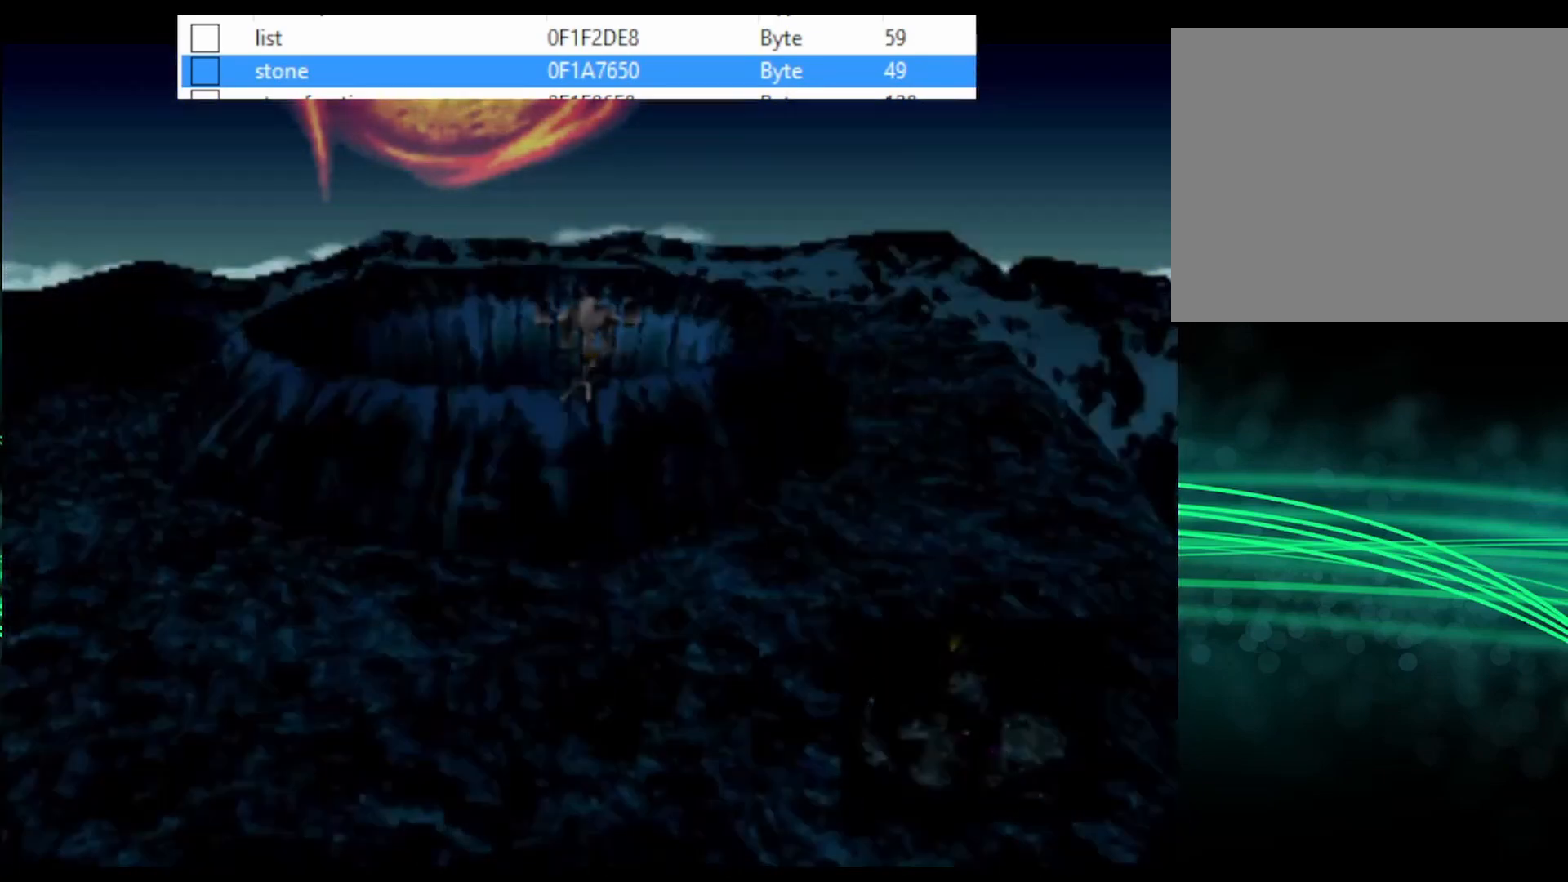
{"buttons": [], "events": []}
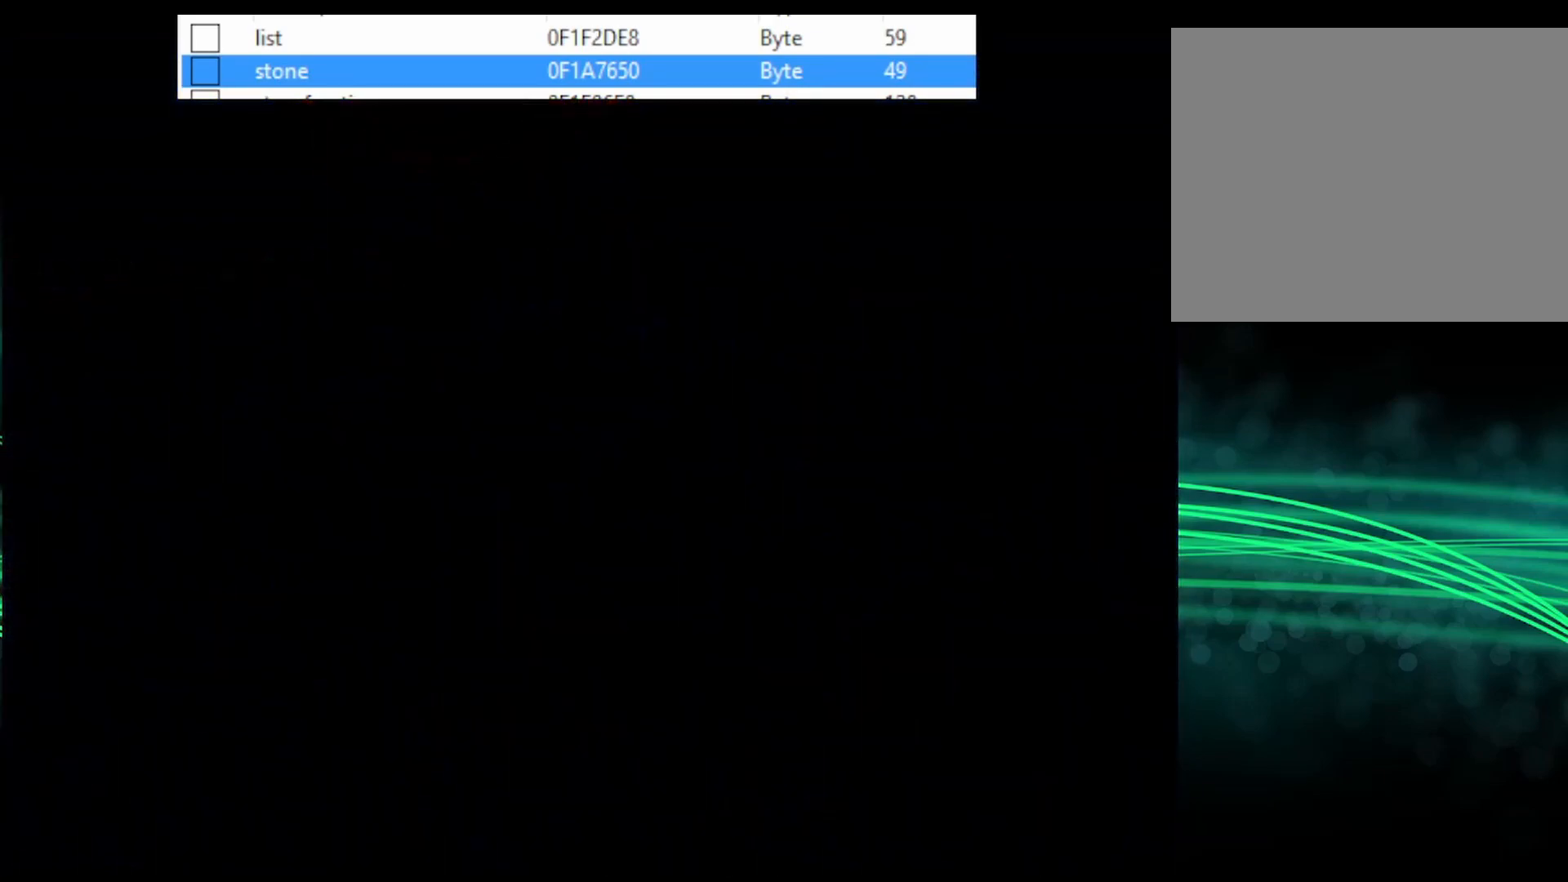
{"buttons": [], "events": []}
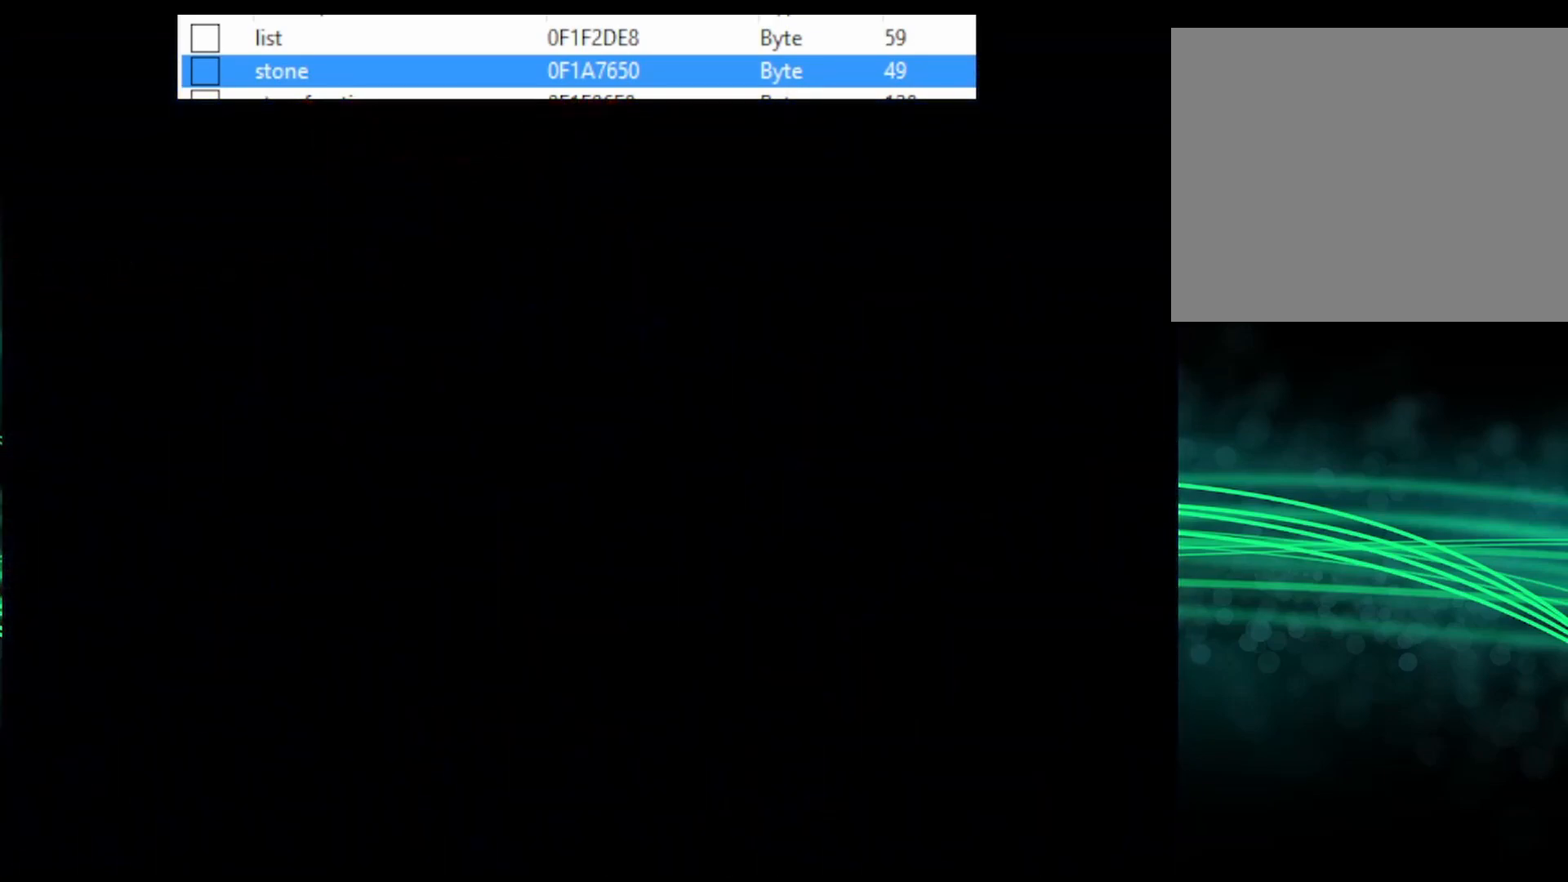
{"buttons": [], "events": [[400, "CIRCLE", "down"], [467, "CIRCLE", "up"]]}
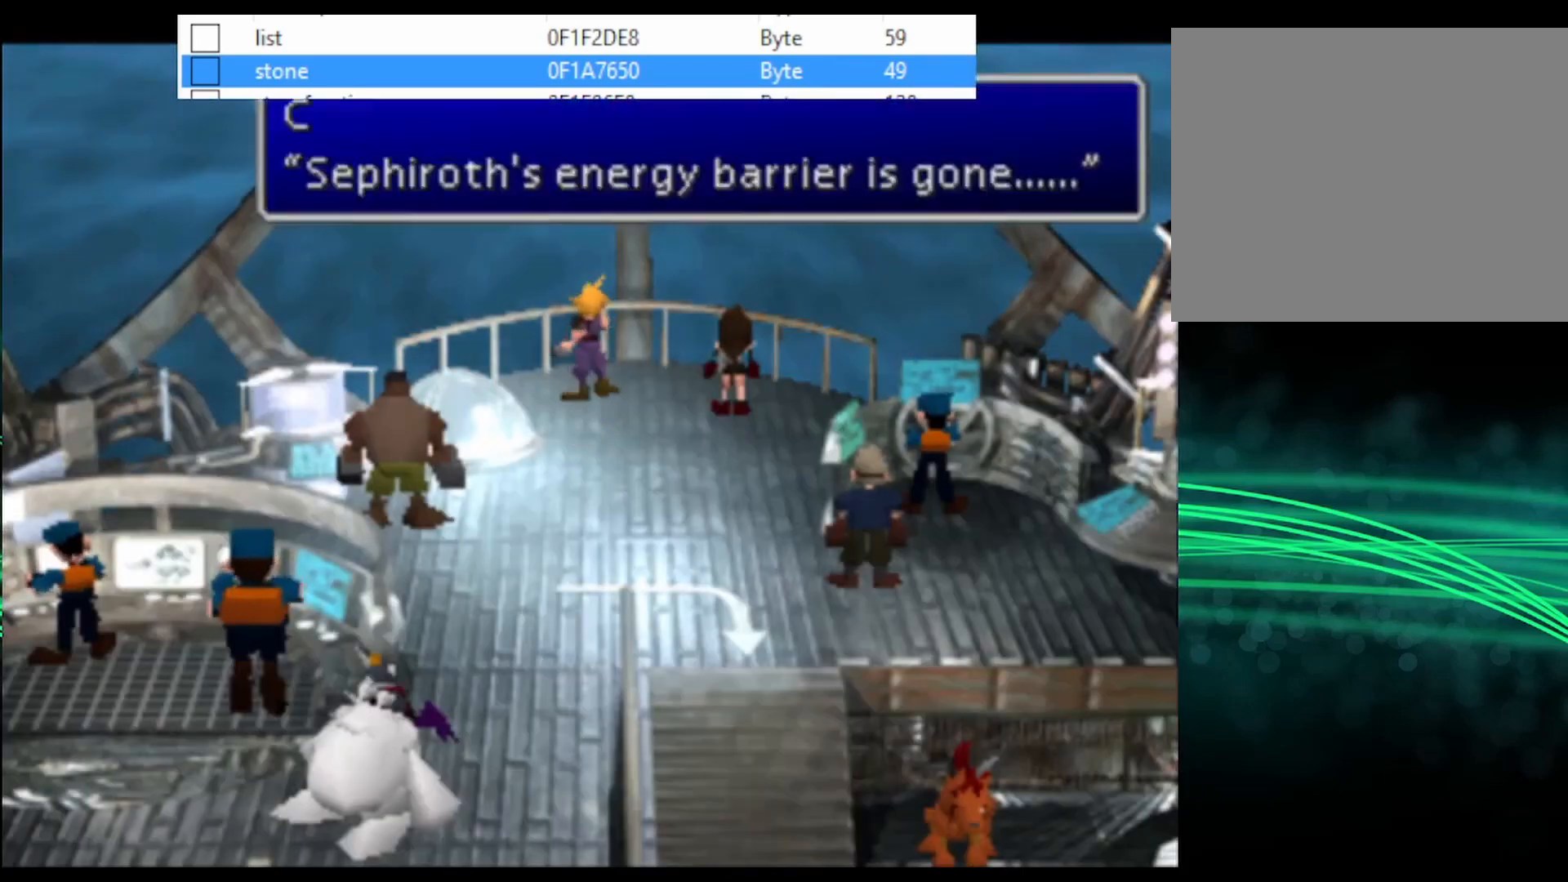
{"buttons": [], "events": [[33, "CIRCLE", "down"], [133, "CIRCLE", "up"], [167, "CIRCLE", "down"], [267, "CIRCLE", "up"], [367, "CIRCLE", "down"], [433, "CIRCLE", "up"]]}
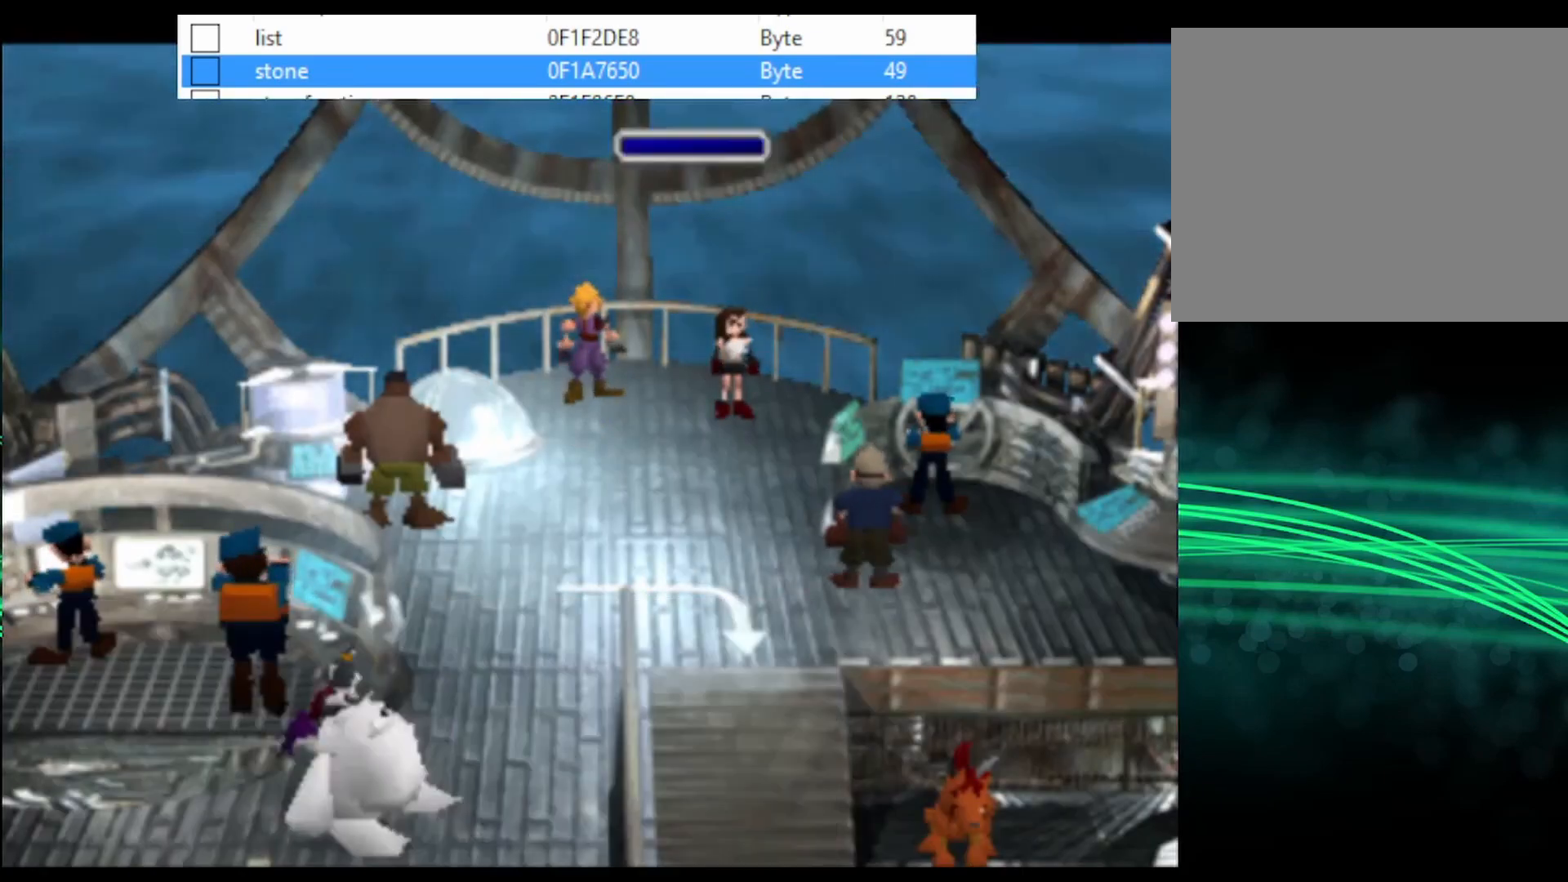
{"buttons": ["CIRCLE"], "events": [[33, "CIRCLE", "down"], [67, "CIRCLE", "up"], [167, "CIRCLE", "down"], [233, "CIRCLE", "up"], [333, "CIRCLE", "down"], [400, "CIRCLE", "up"], [500, "CIRCLE", "down"]]}
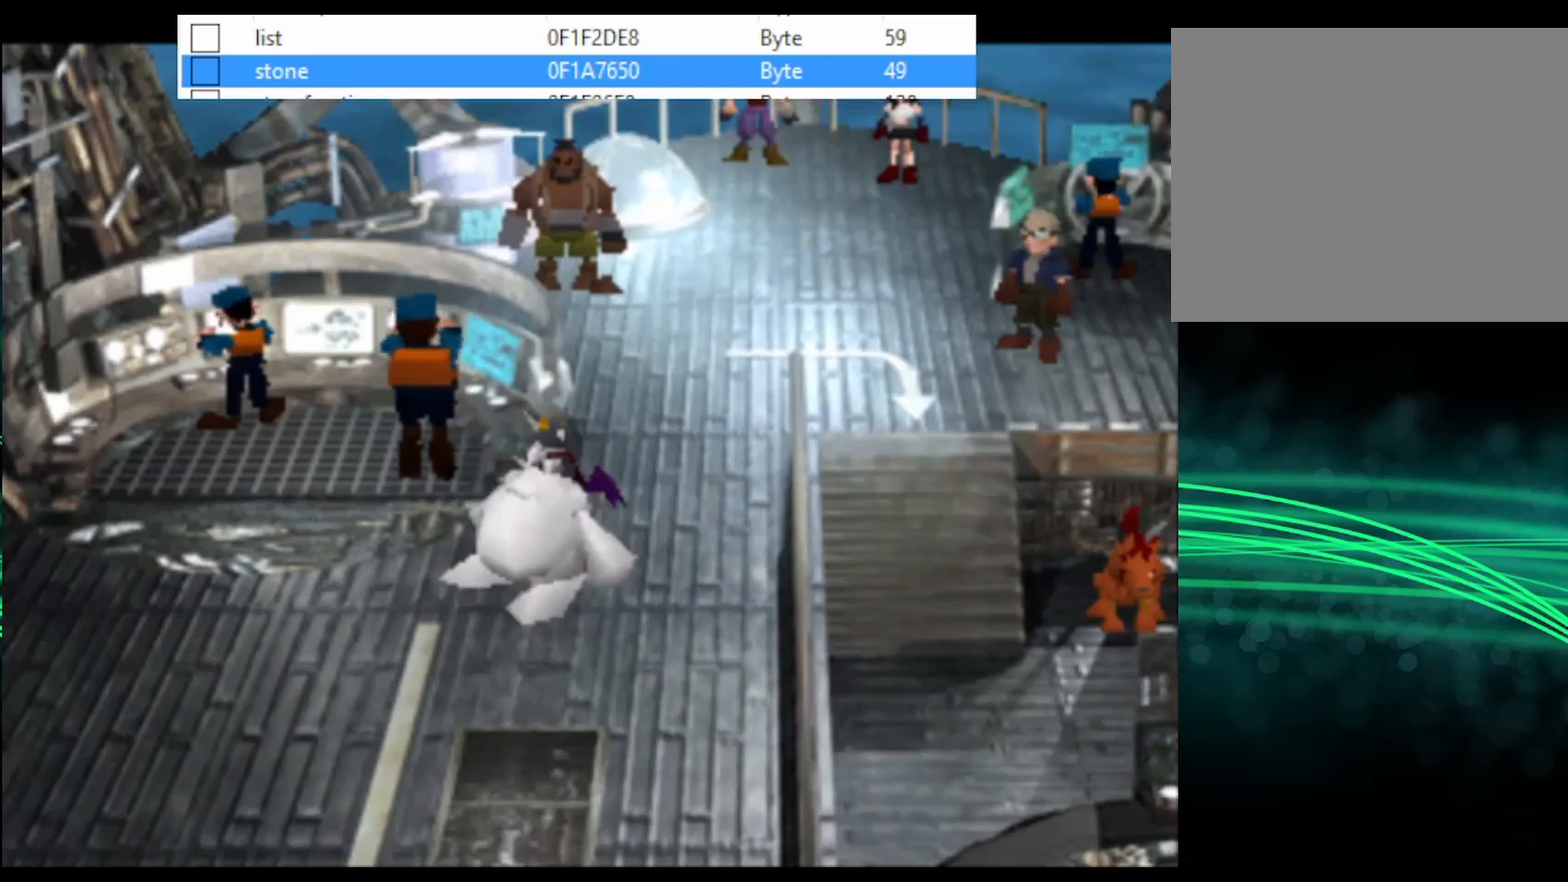
{"buttons": [], "events": [[67, "CIRCLE", "up"], [133, "CIRCLE", "down"], [200, "CIRCLE", "up"], [267, "CIRCLE", "down"], [367, "CIRCLE", "up"], [433, "CIRCLE", "down"], [500, "CIRCLE", "up"]]}
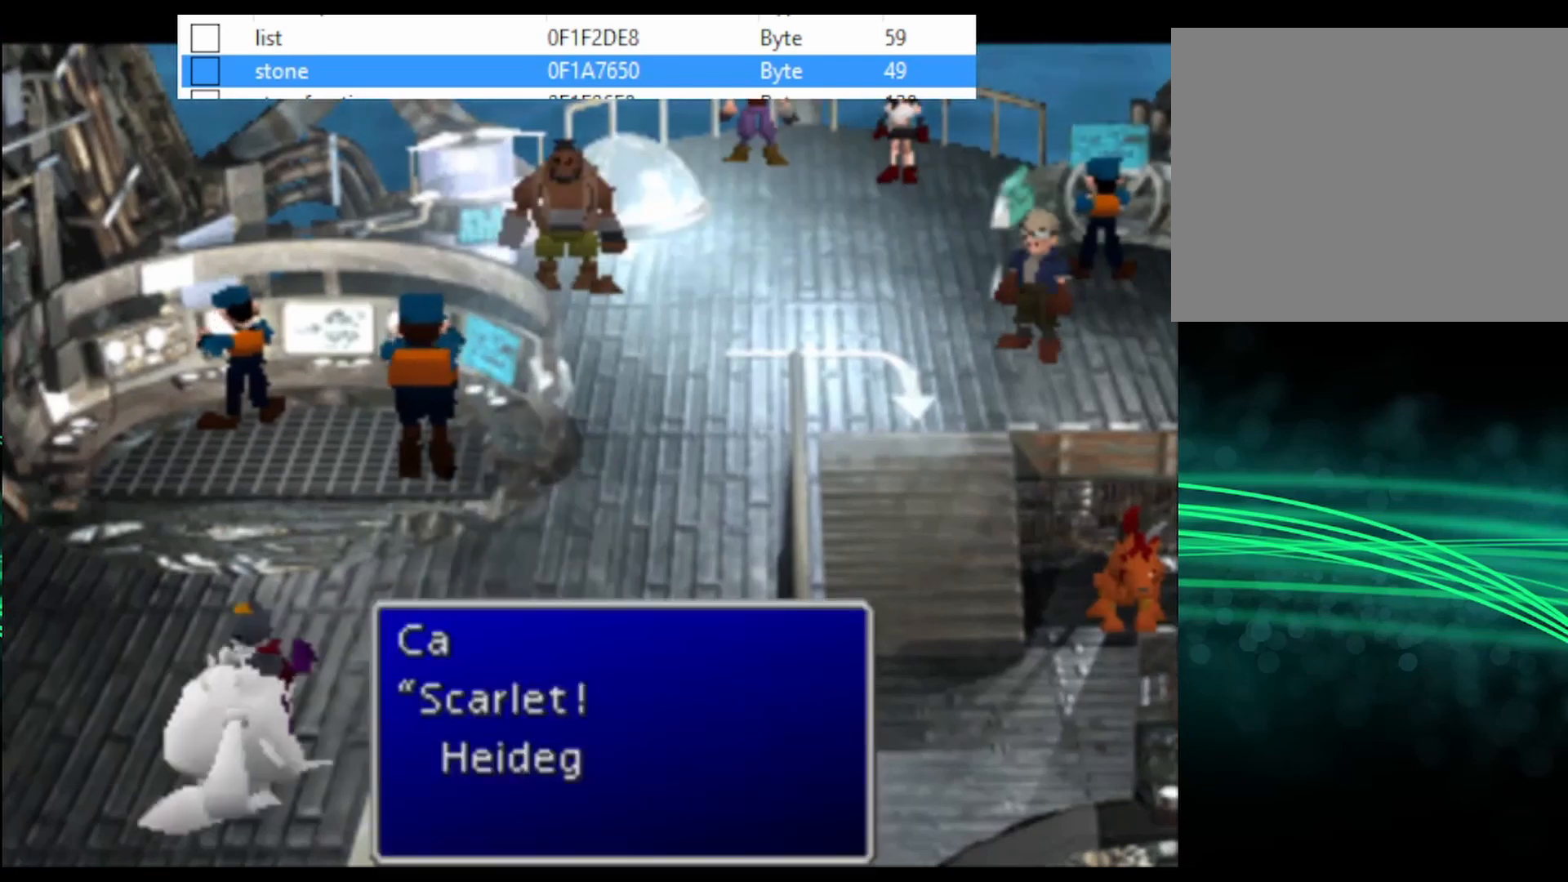
{"buttons": [], "events": [[100, "CIRCLE", "down"], [167, "CIRCLE", "up"], [233, "CIRCLE", "down"], [300, "CIRCLE", "up"]]}
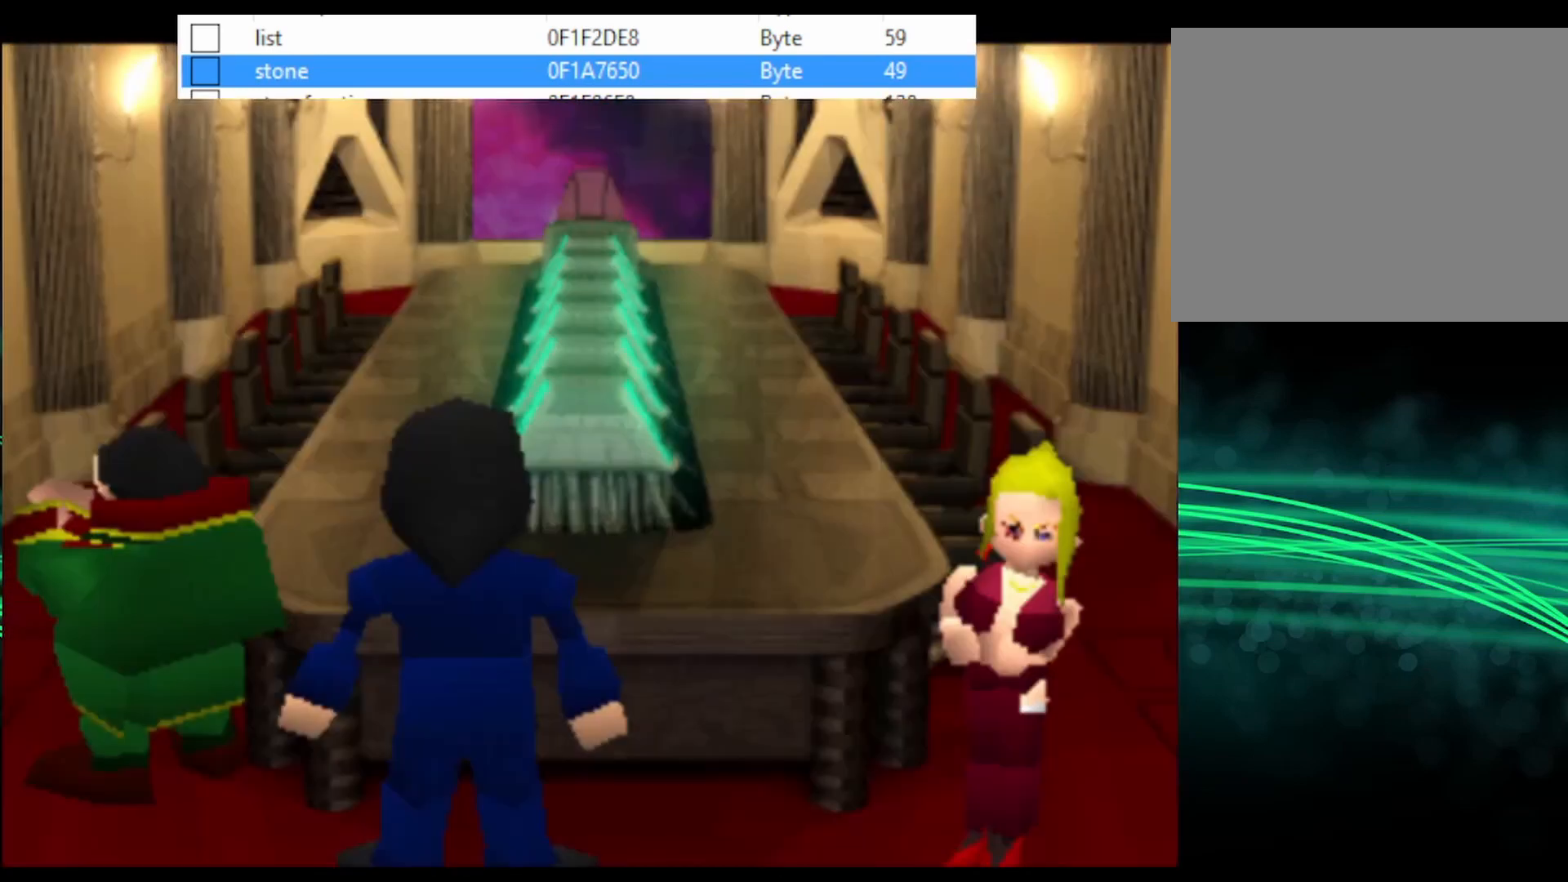
{"buttons": [], "events": []}
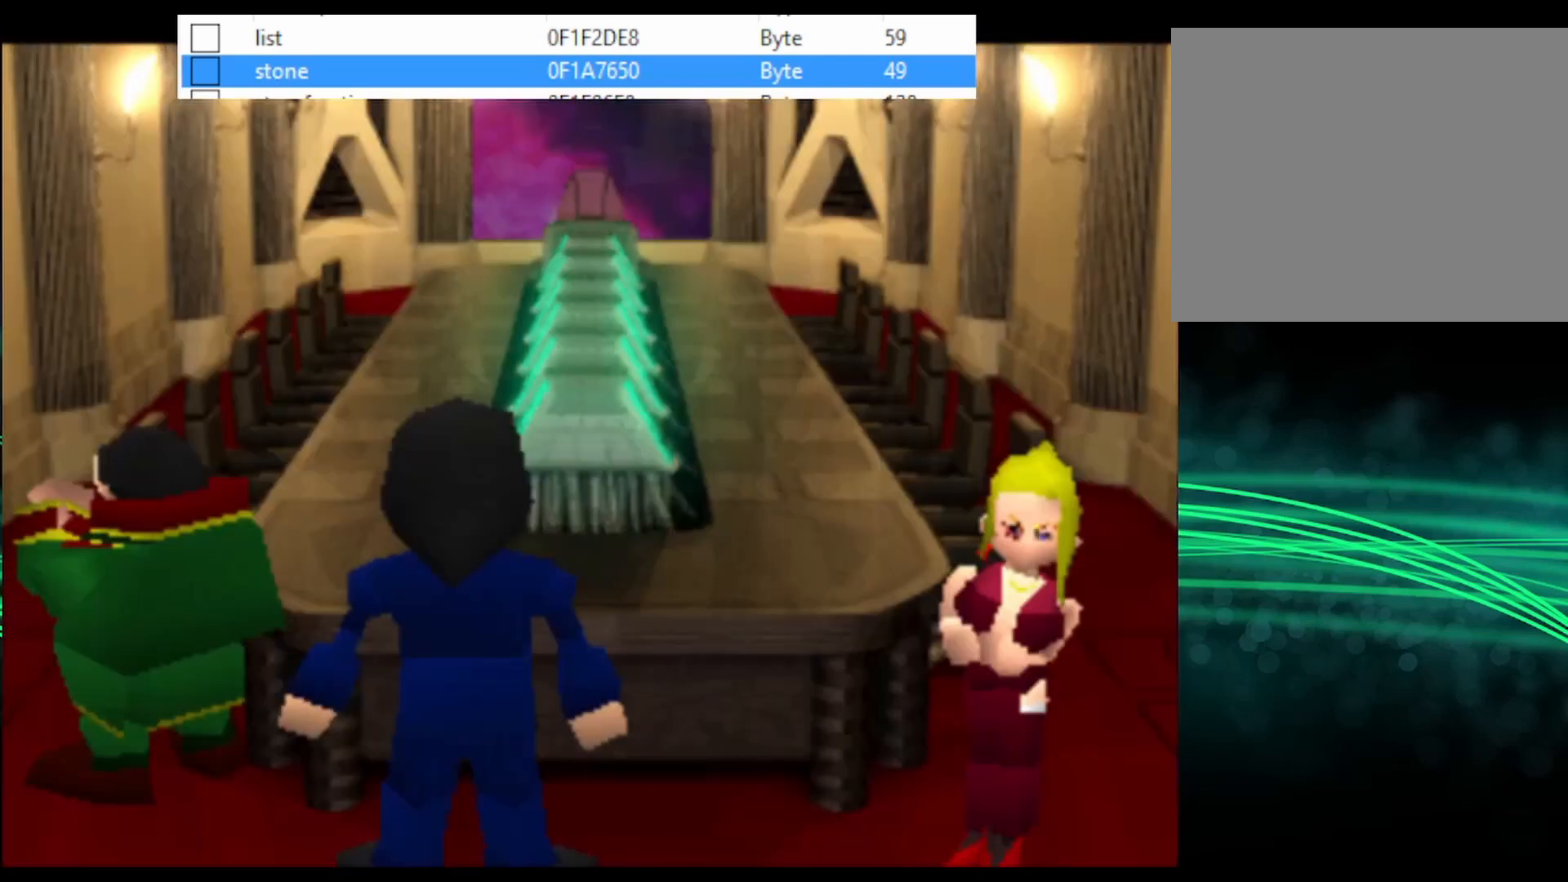
{"buttons": [], "events": []}
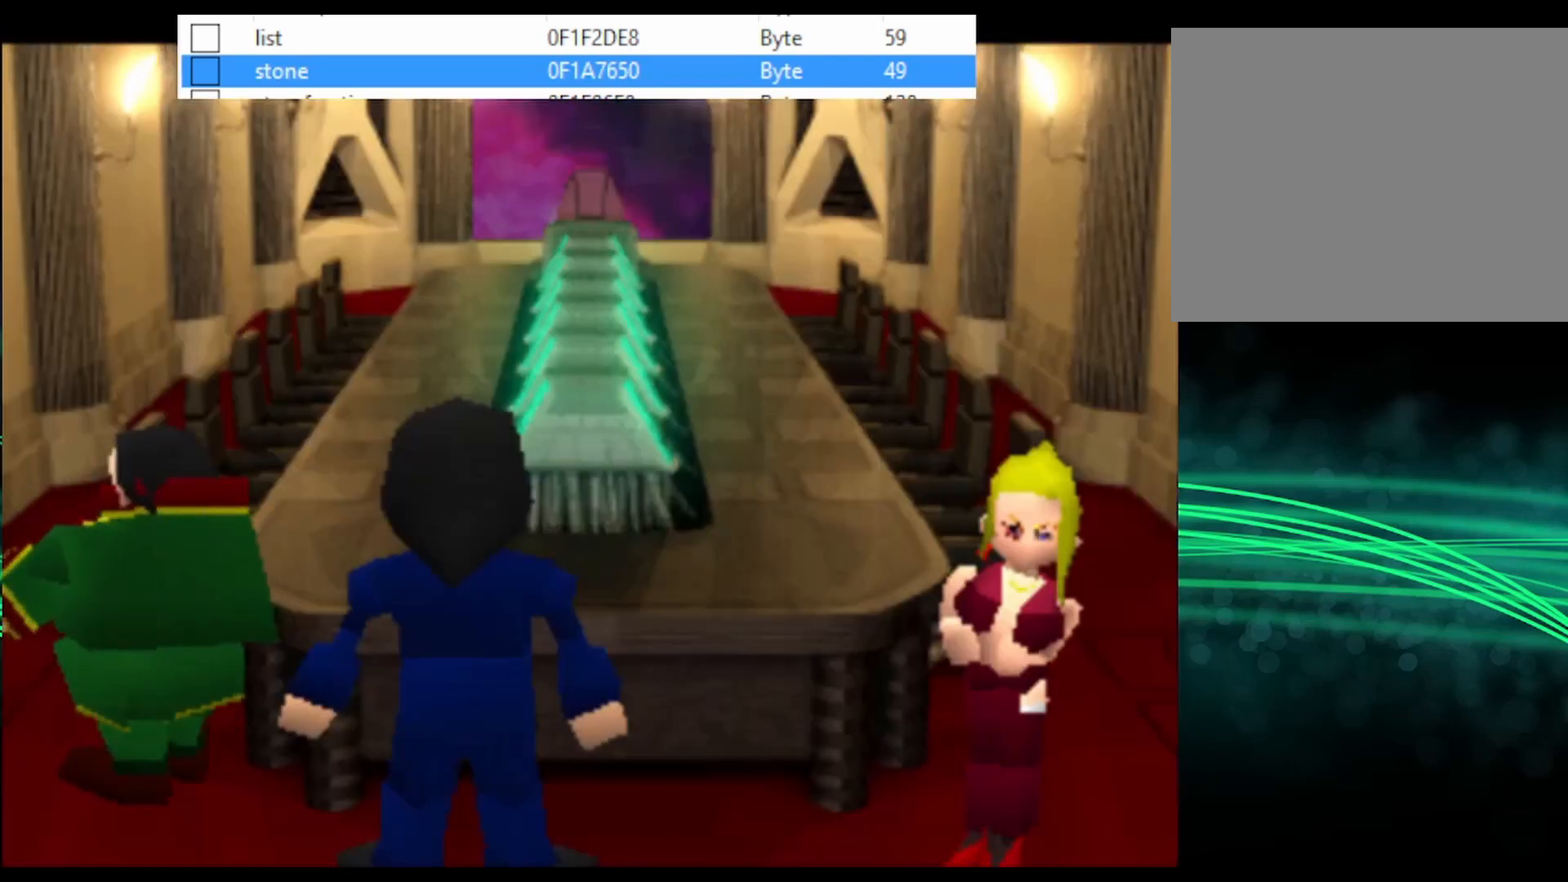
{"buttons": [], "events": []}
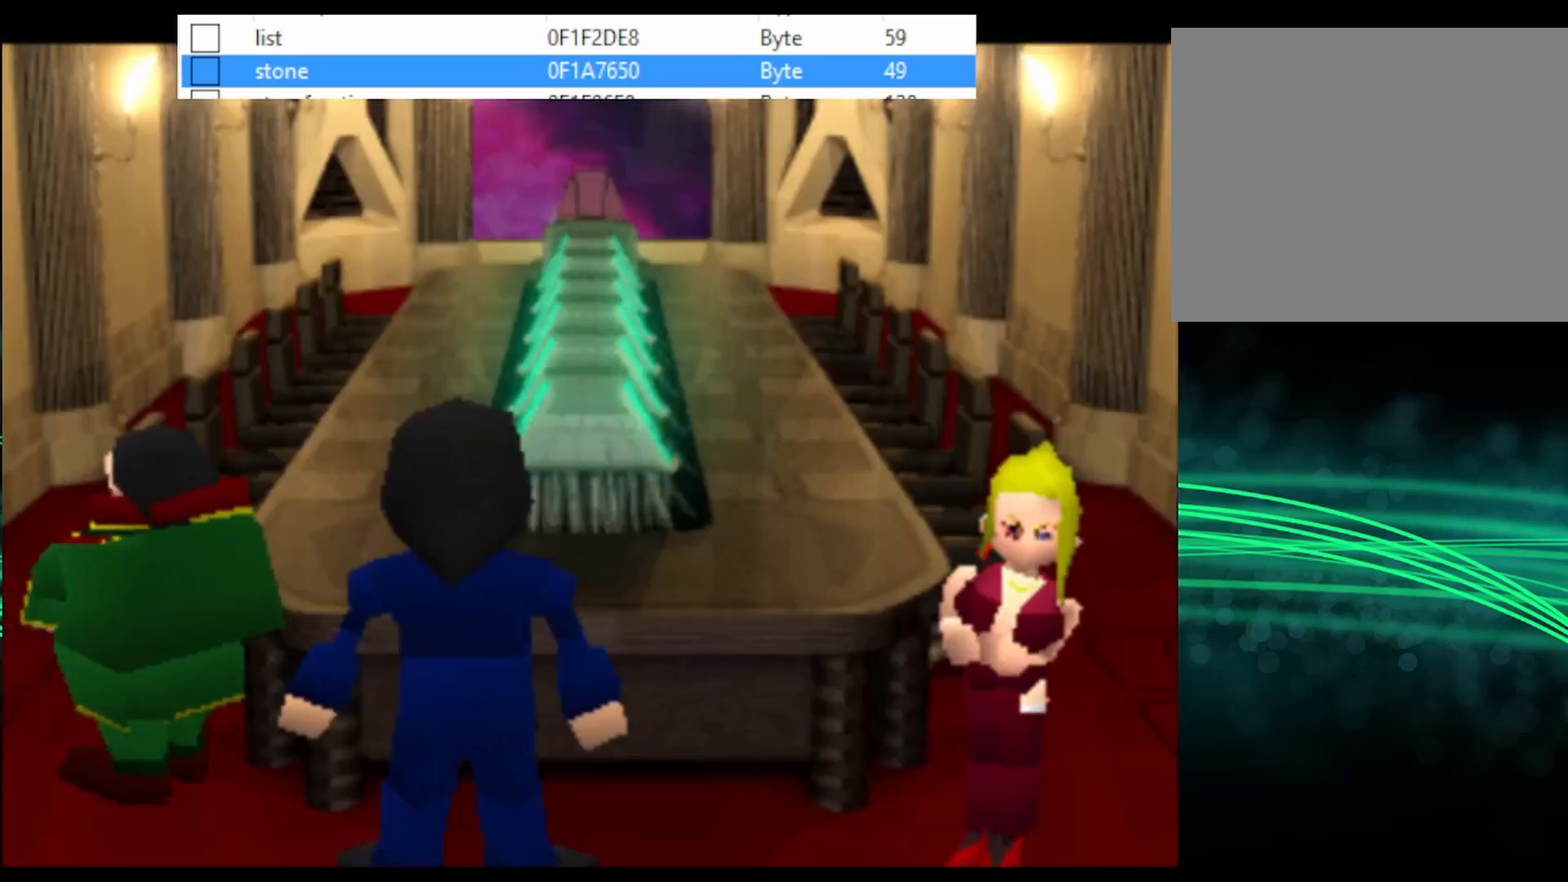
{"buttons": [], "events": []}
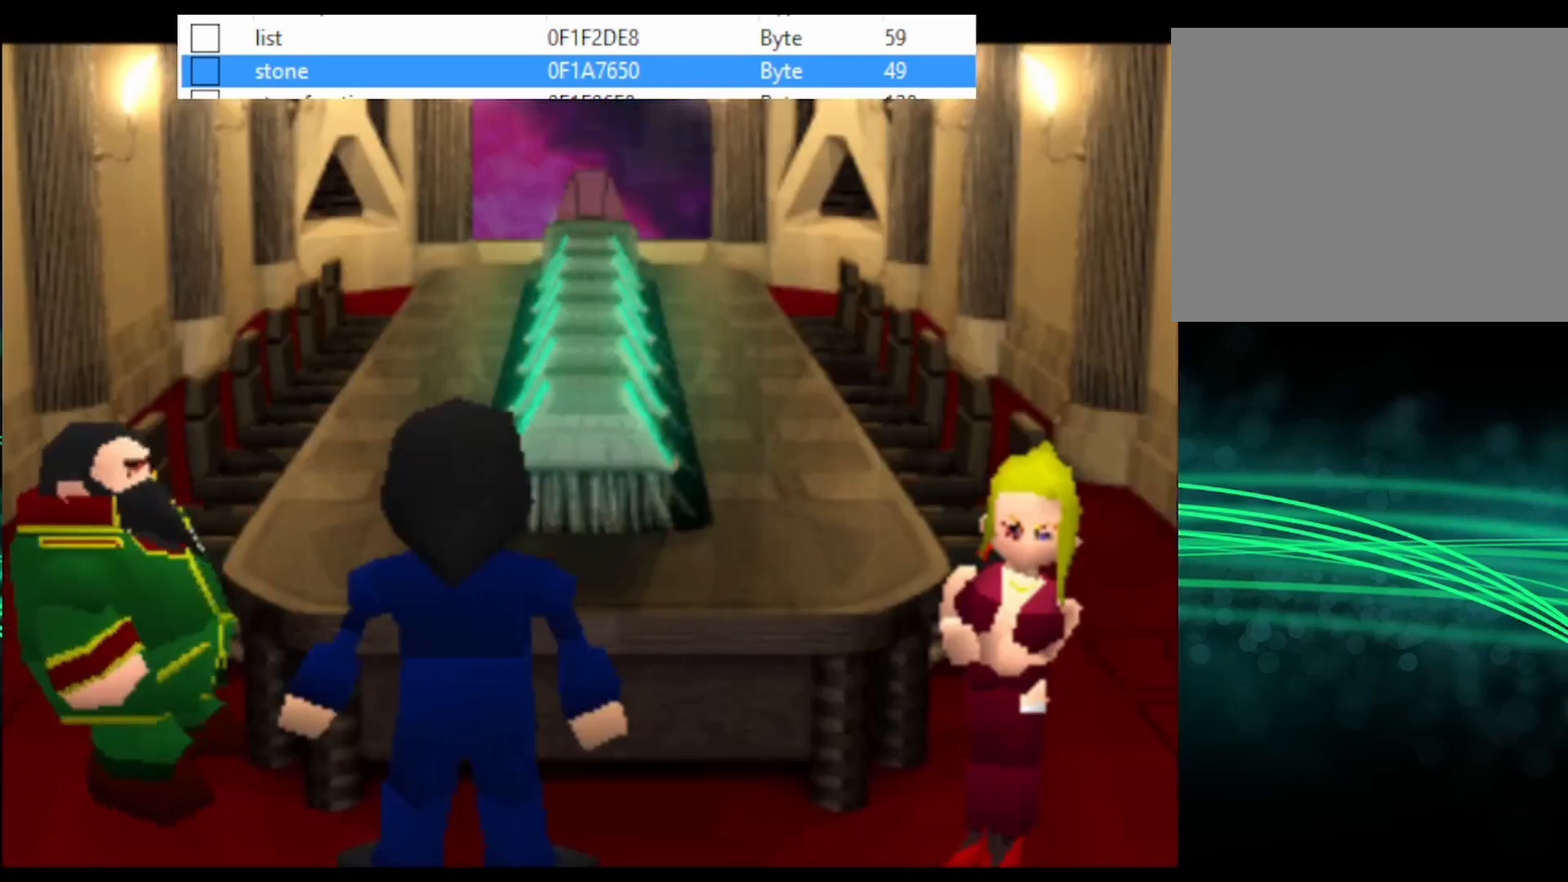
{"buttons": [], "events": []}
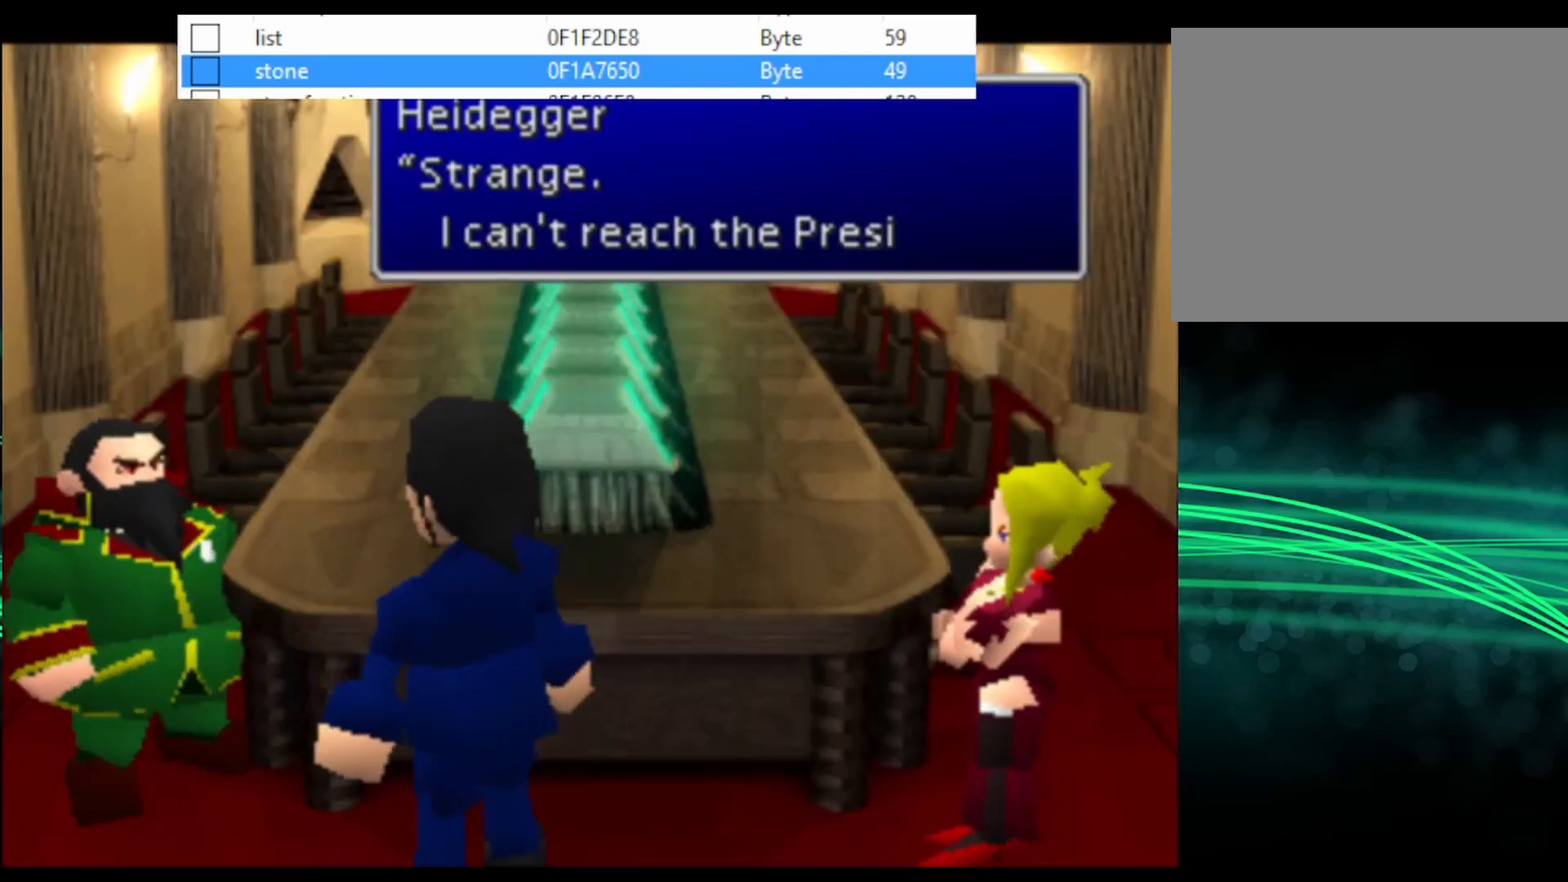
{"buttons": [], "events": []}
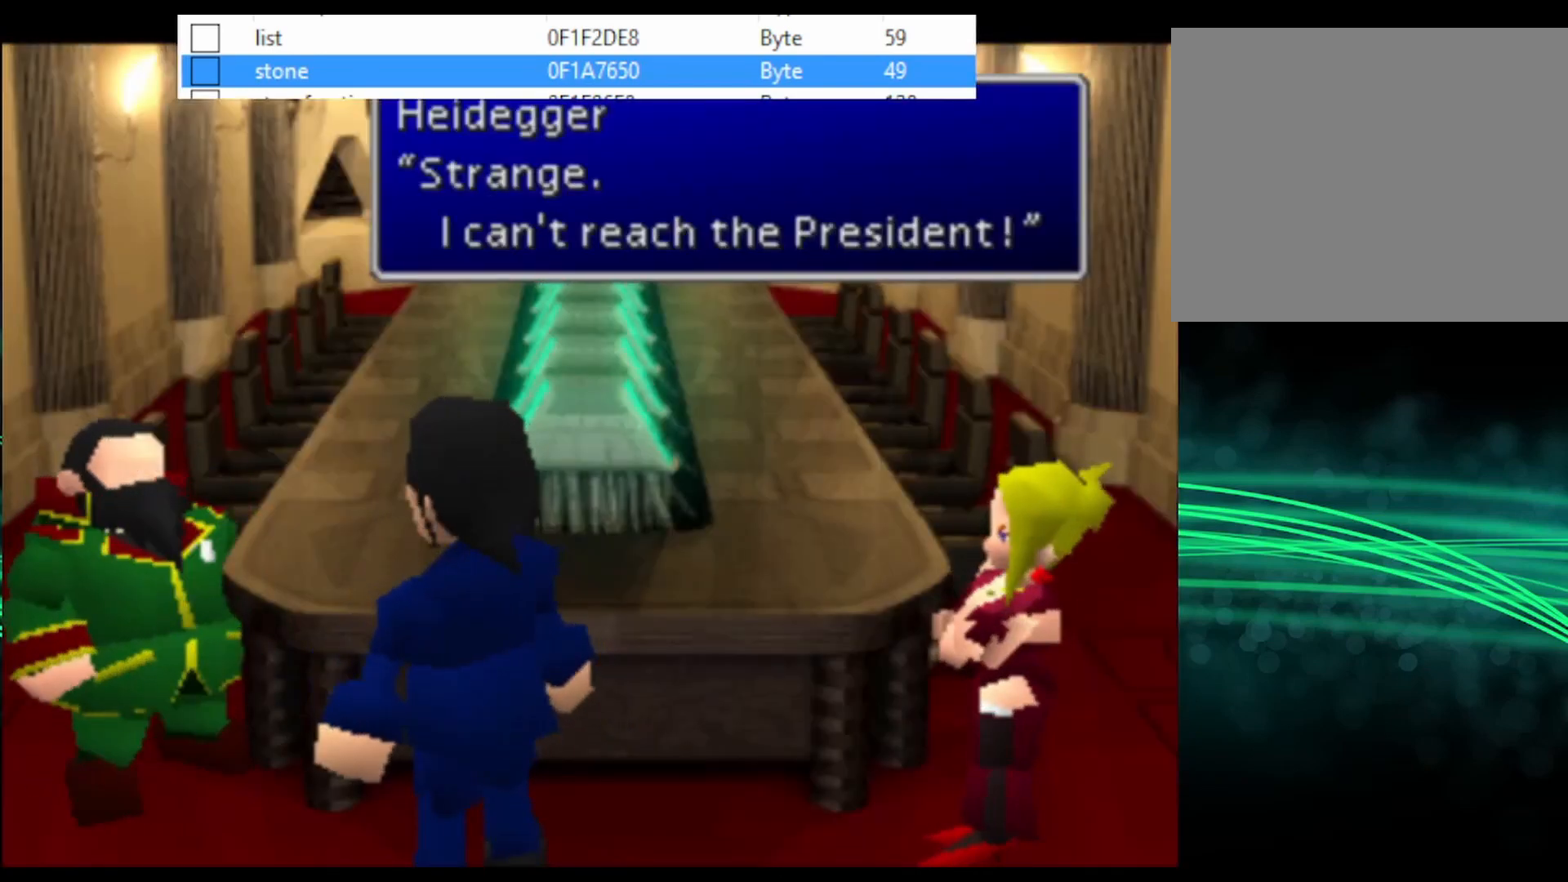
{"buttons": [], "events": [[233, "CIRCLE", "down"], [300, "CIRCLE", "up"]]}
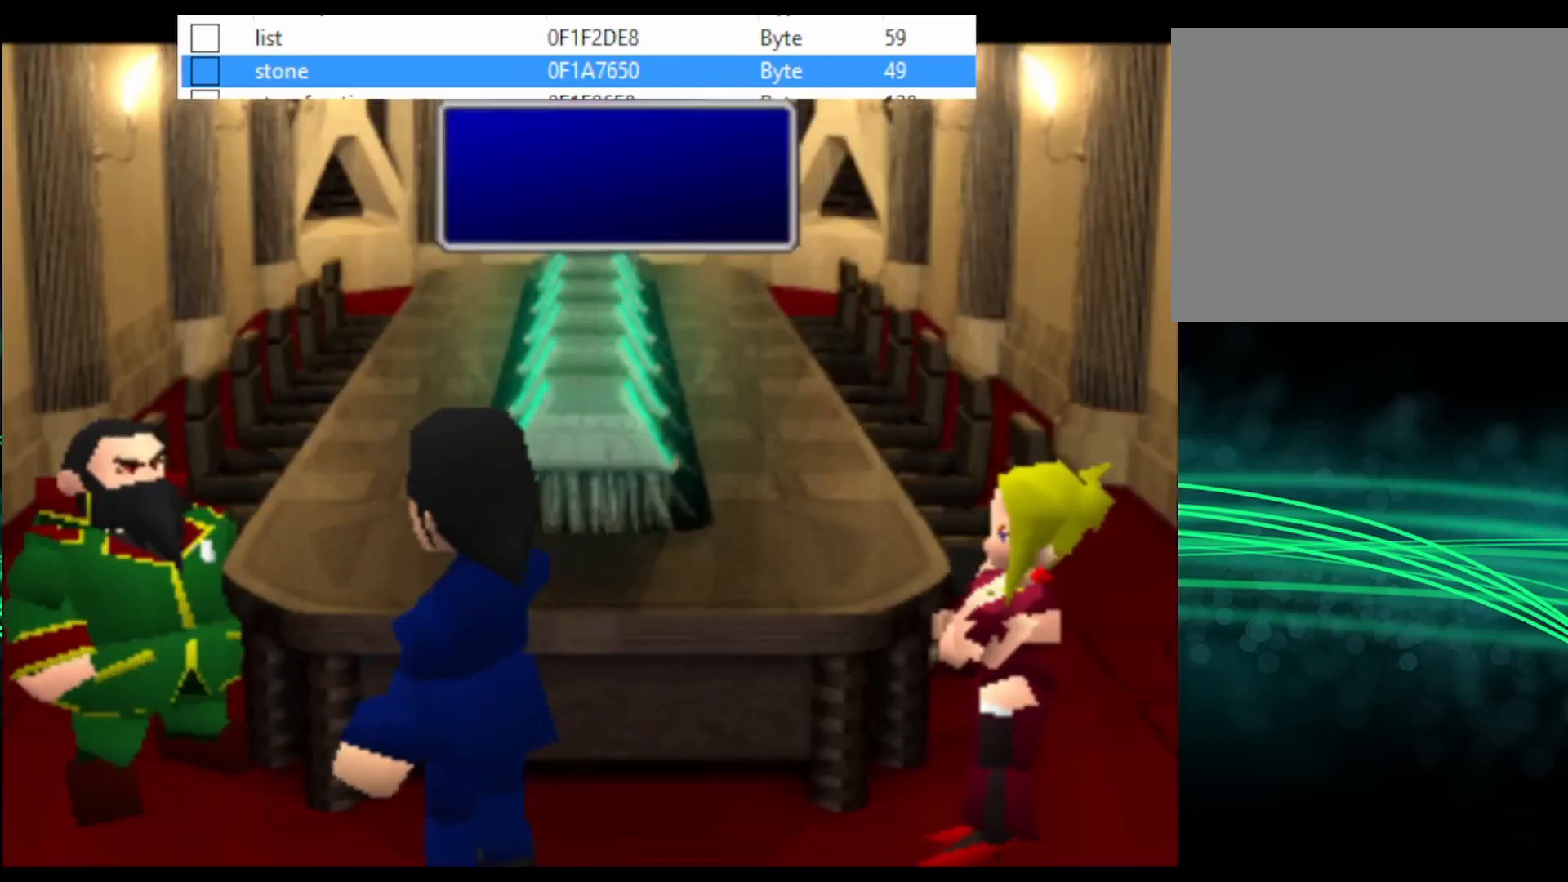
{"buttons": [], "events": []}
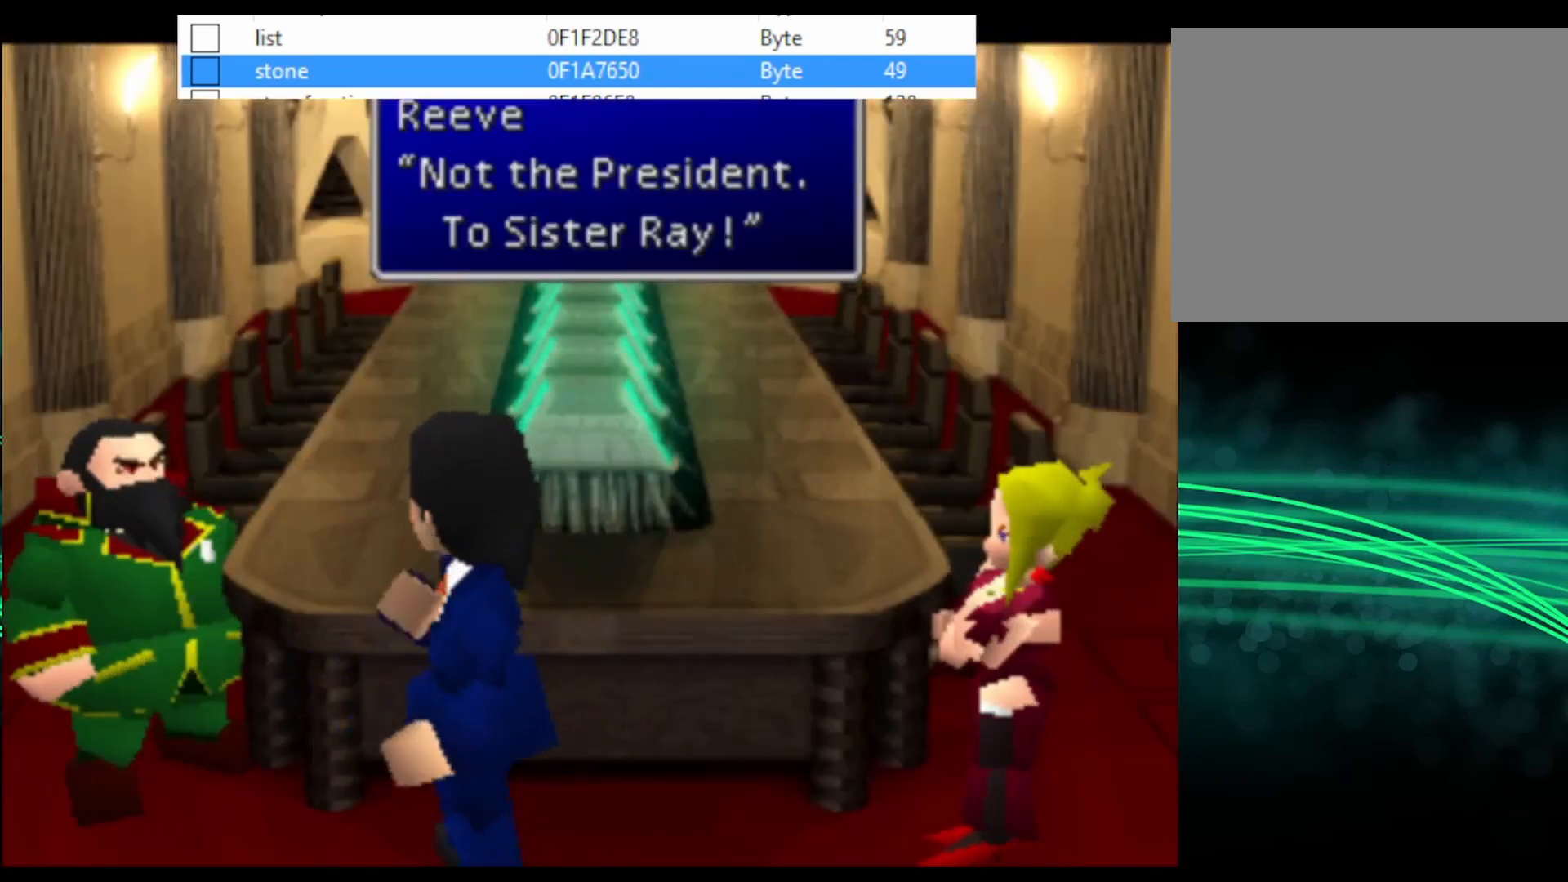
{"buttons": [], "events": [[67, "CIRCLE", "down"], [133, "CIRCLE", "up"], [200, "CIRCLE", "down"], [300, "CIRCLE", "up"], [400, "CIRCLE", "down"], [467, "CIRCLE", "up"]]}
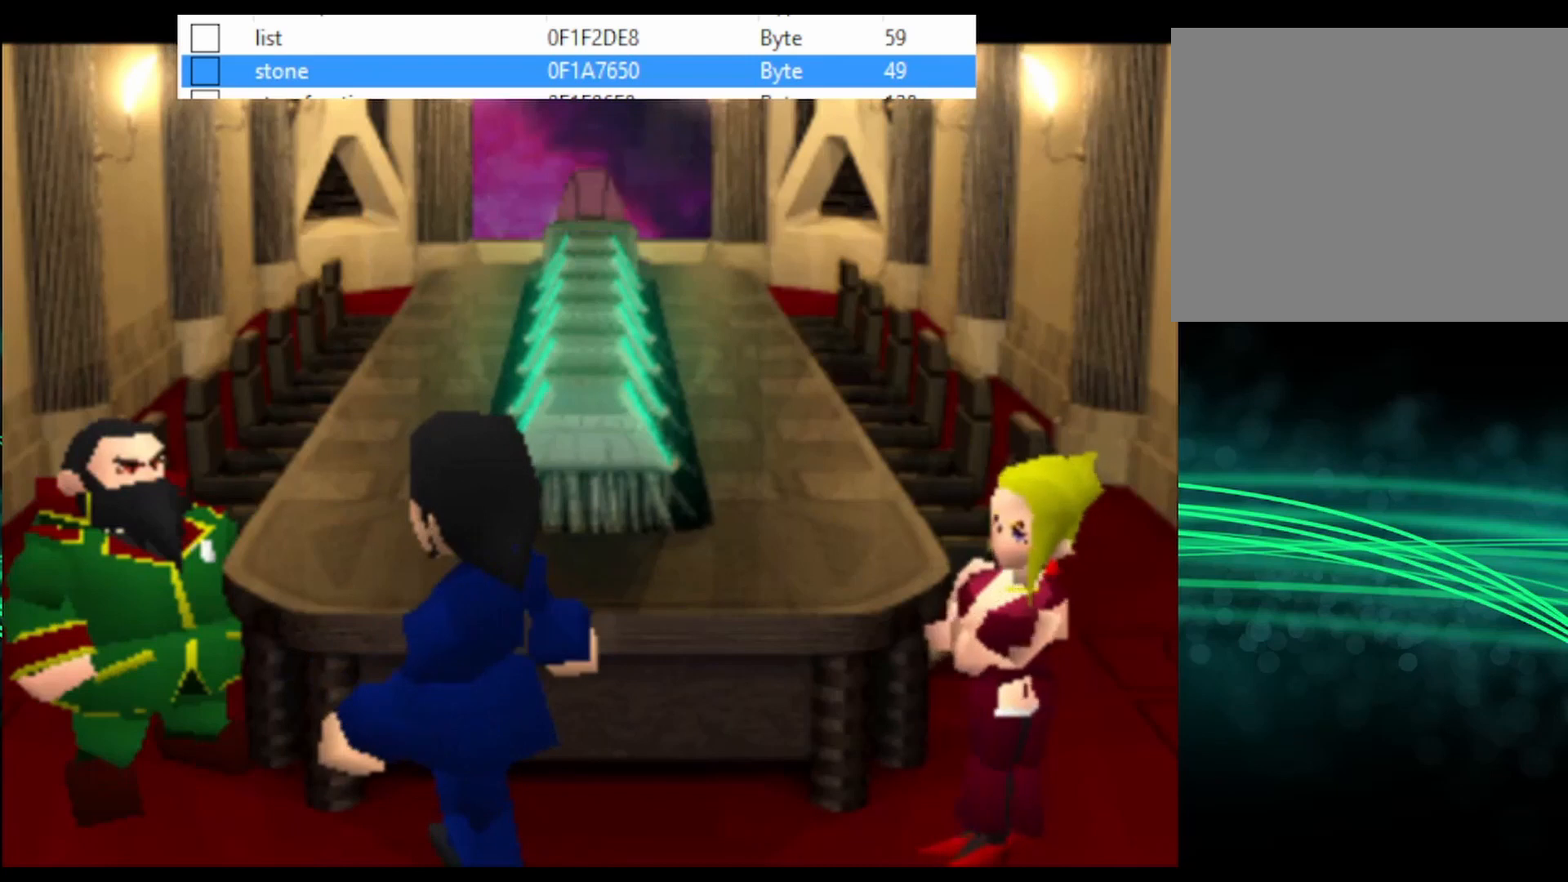
{"buttons": [], "events": [[33, "CIRCLE", "down"], [100, "CIRCLE", "up"], [233, "CIRCLE", "down"], [267, "CIRCLE", "up"], [367, "CIRCLE", "down"], [433, "CIRCLE", "up"]]}
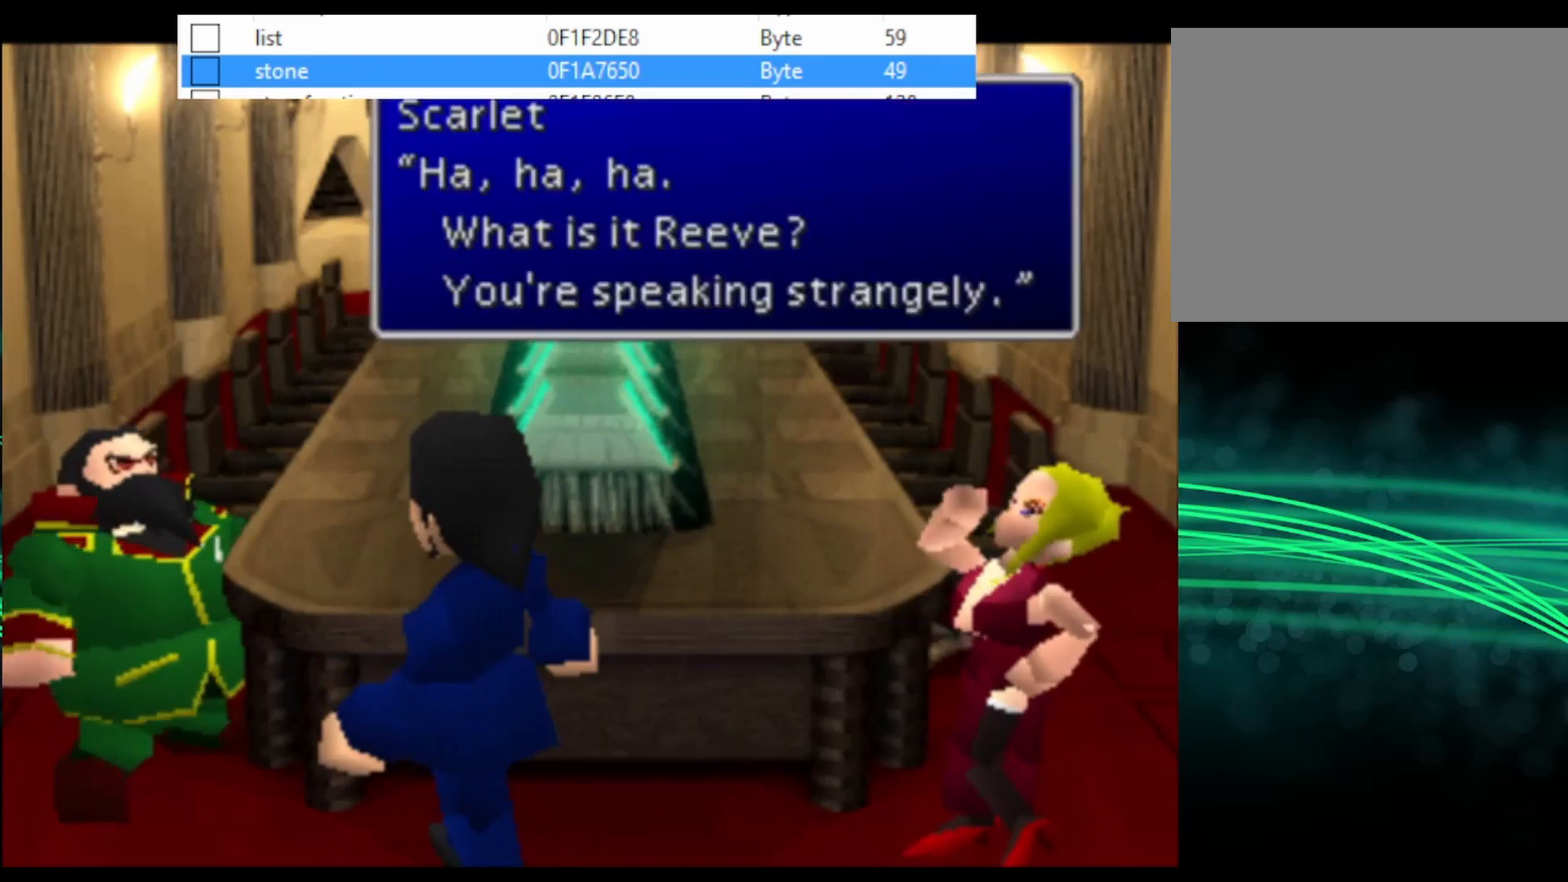
{"buttons": [], "events": [[33, "CIRCLE", "down"], [100, "CIRCLE", "up"], [200, "CIRCLE", "down"], [267, "CIRCLE", "up"], [367, "CIRCLE", "down"], [400, "CIRCLE", "up"]]}
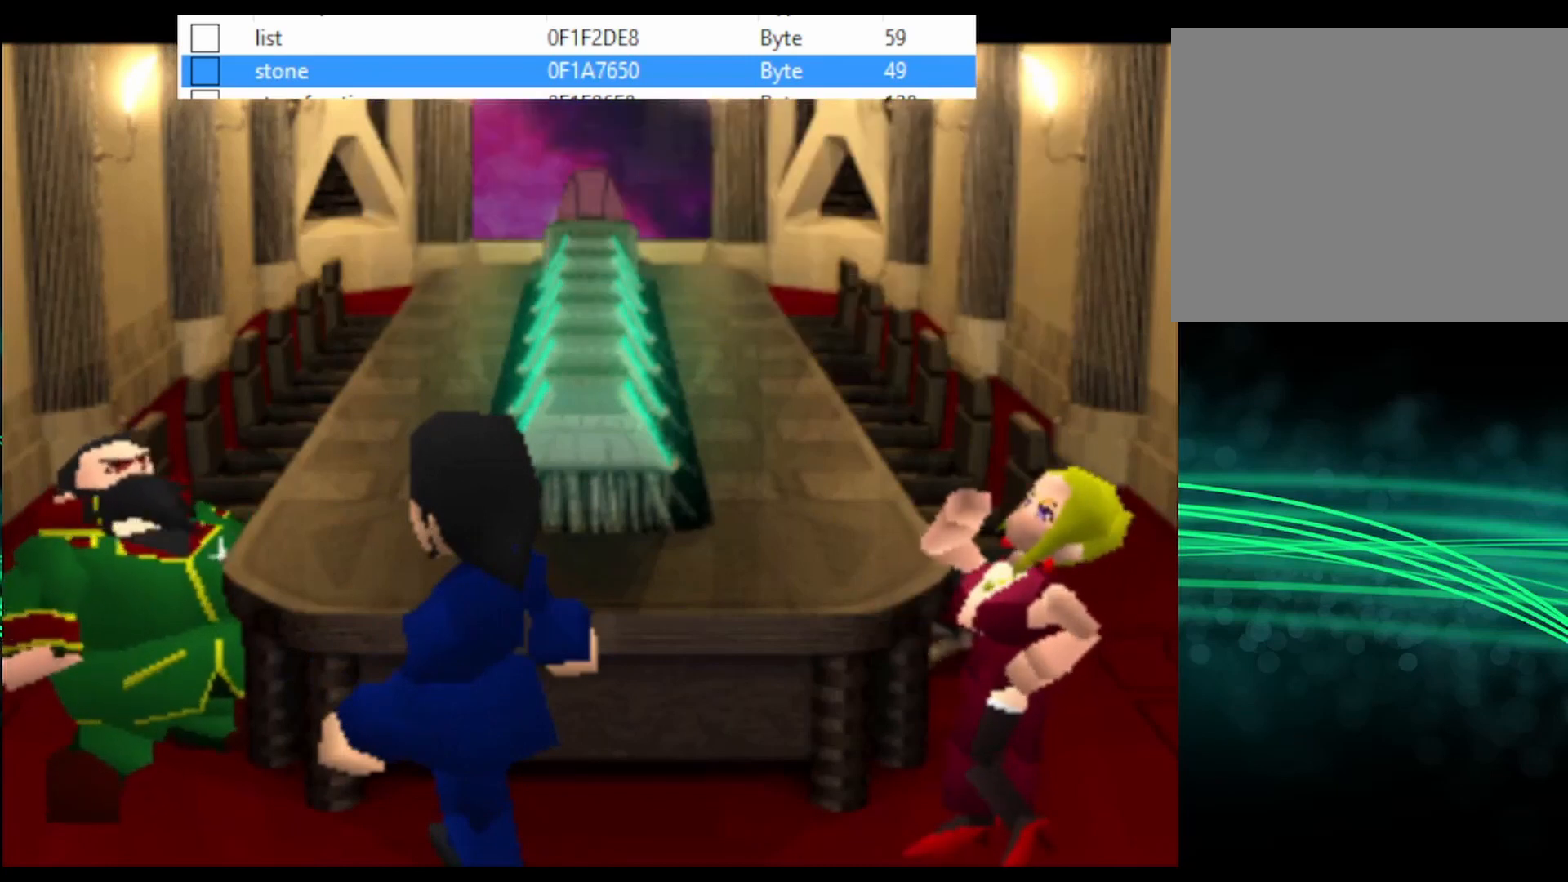
{"buttons": [], "events": [[33, "CIRCLE", "down"], [67, "CIRCLE", "up"], [167, "CIRCLE", "down"], [233, "CIRCLE", "up"]]}
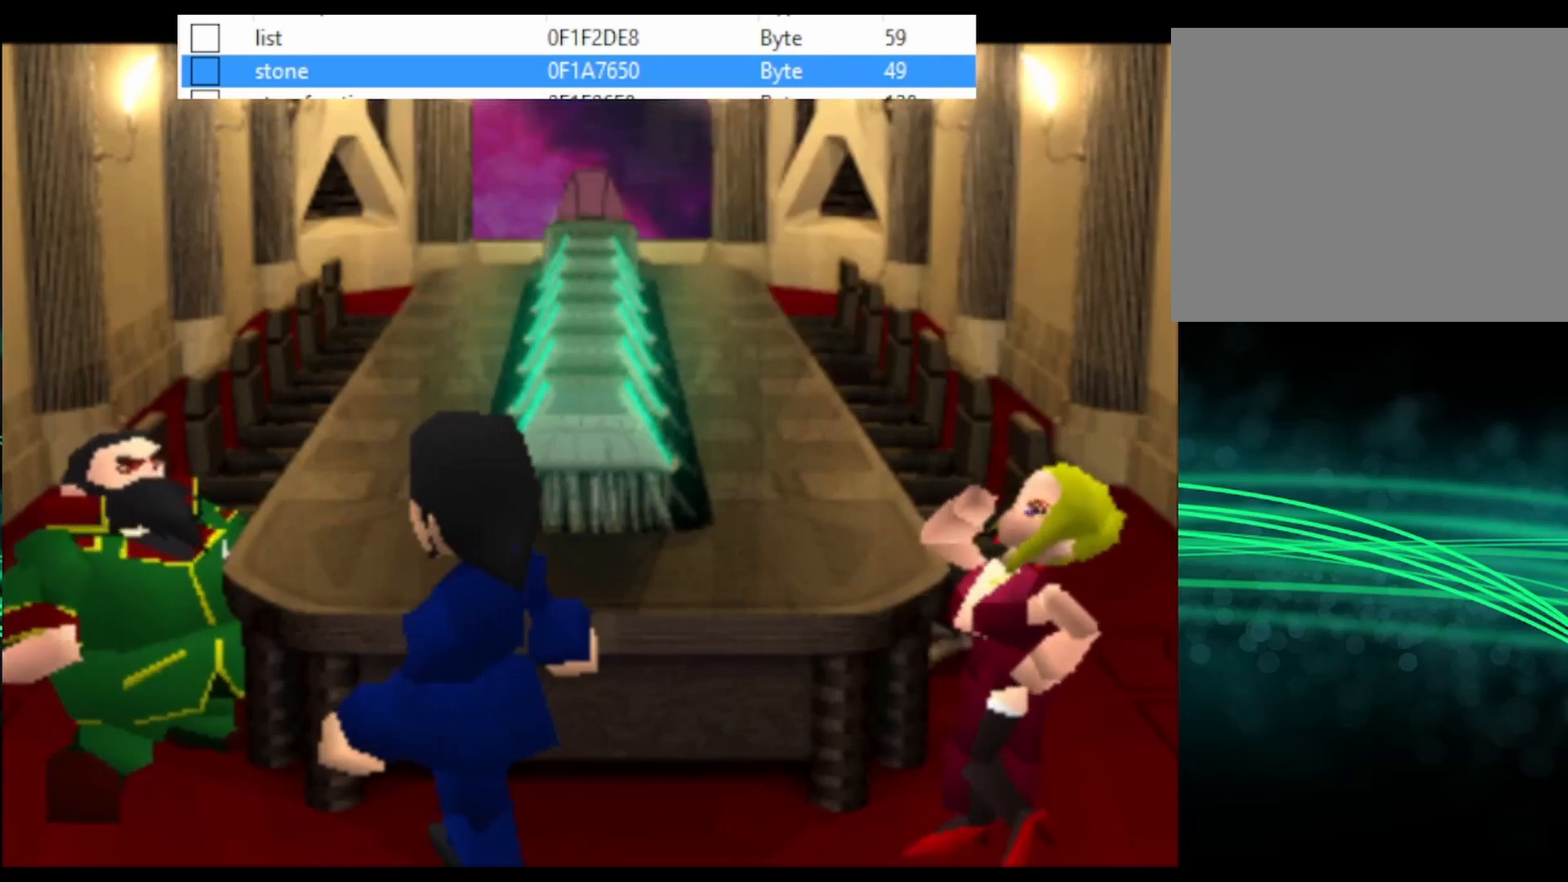
{"buttons": ["CROSS", "DPAD_RIGHT"], "events": [[367, "CROSS", "down"], [400, "DPAD_RIGHT", "down"]]}
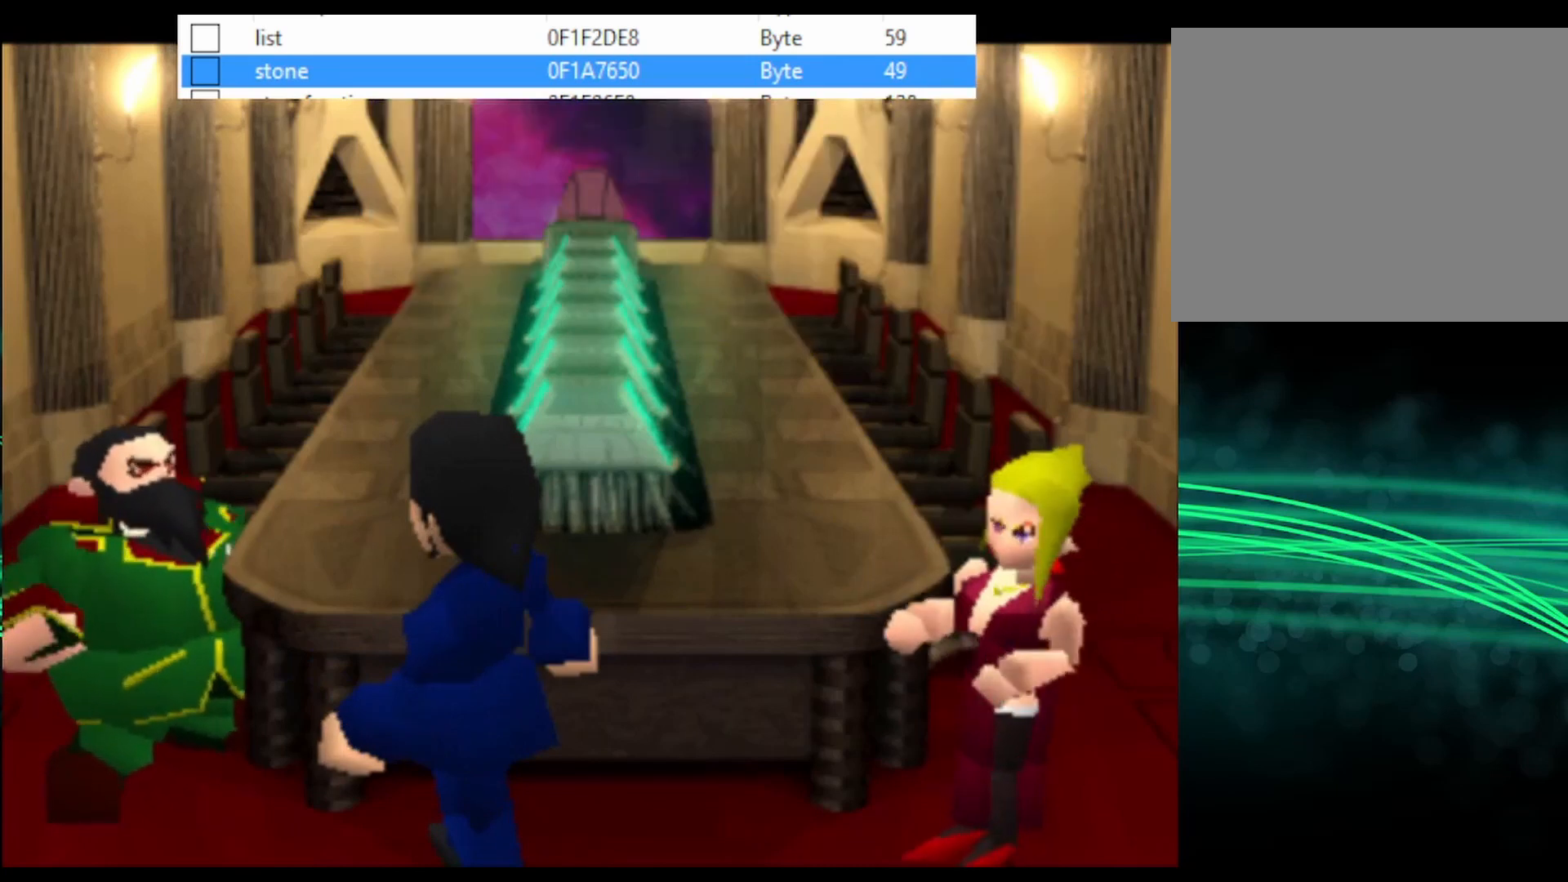
{"buttons": [], "events": [[100, "DPAD_RIGHT", "up"], [167, "CROSS", "up"]]}
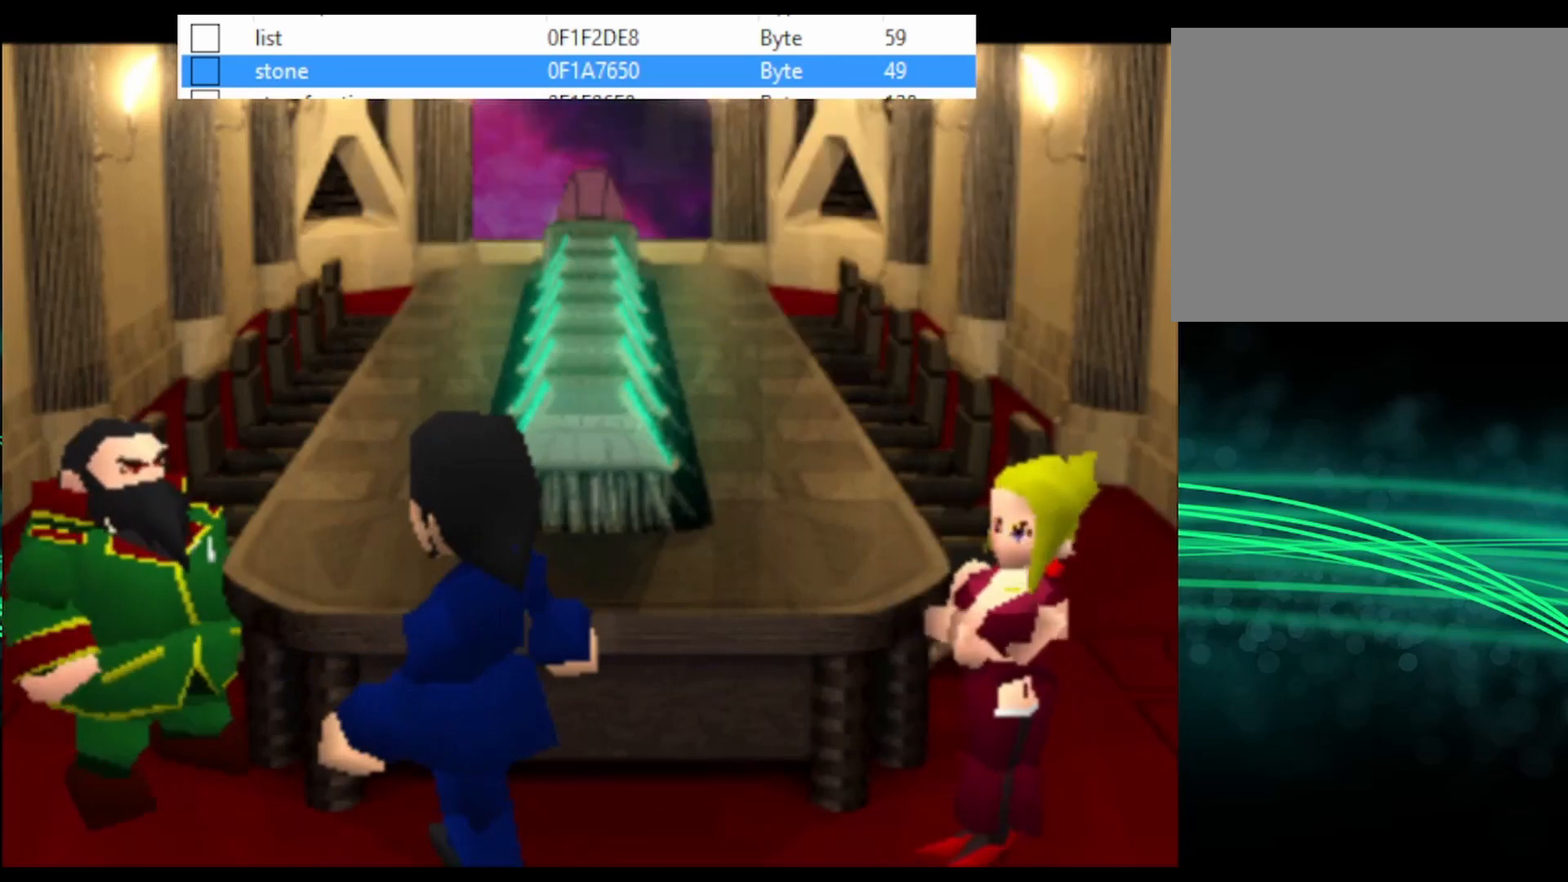
{"buttons": [], "events": []}
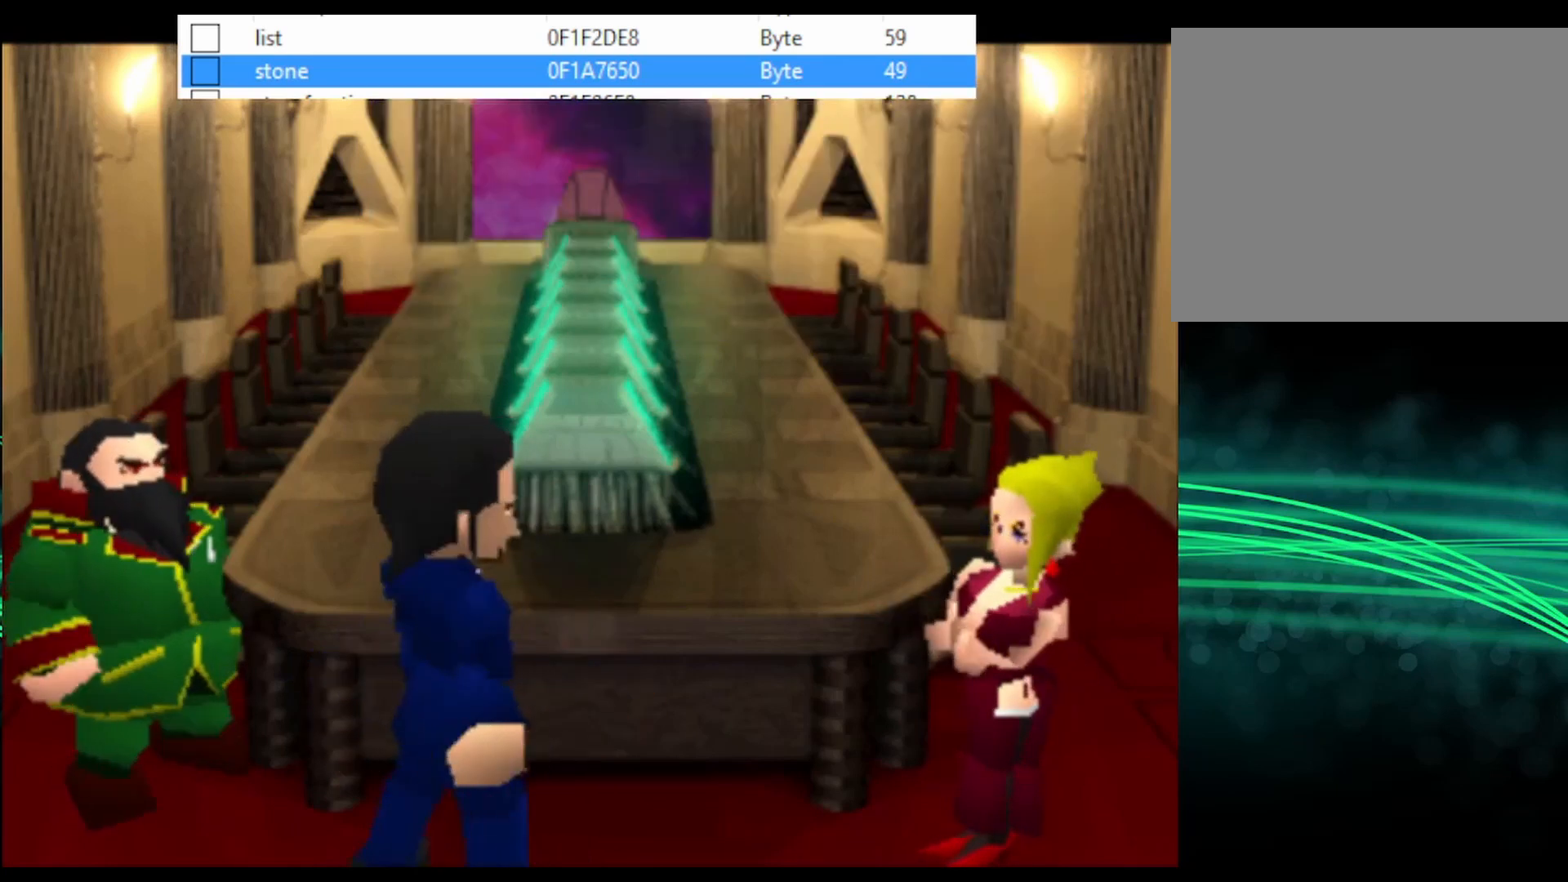
{"buttons": ["CIRCLE"], "events": [[233, "CIRCLE", "down"], [267, "CIRCLE", "up"], [333, "CIRCLE", "down"], [367, "CIRCLE", "up"], [433, "CIRCLE", "down"], [467, "CIRCLE", "up"], [500, "CIRCLE", "down"]]}
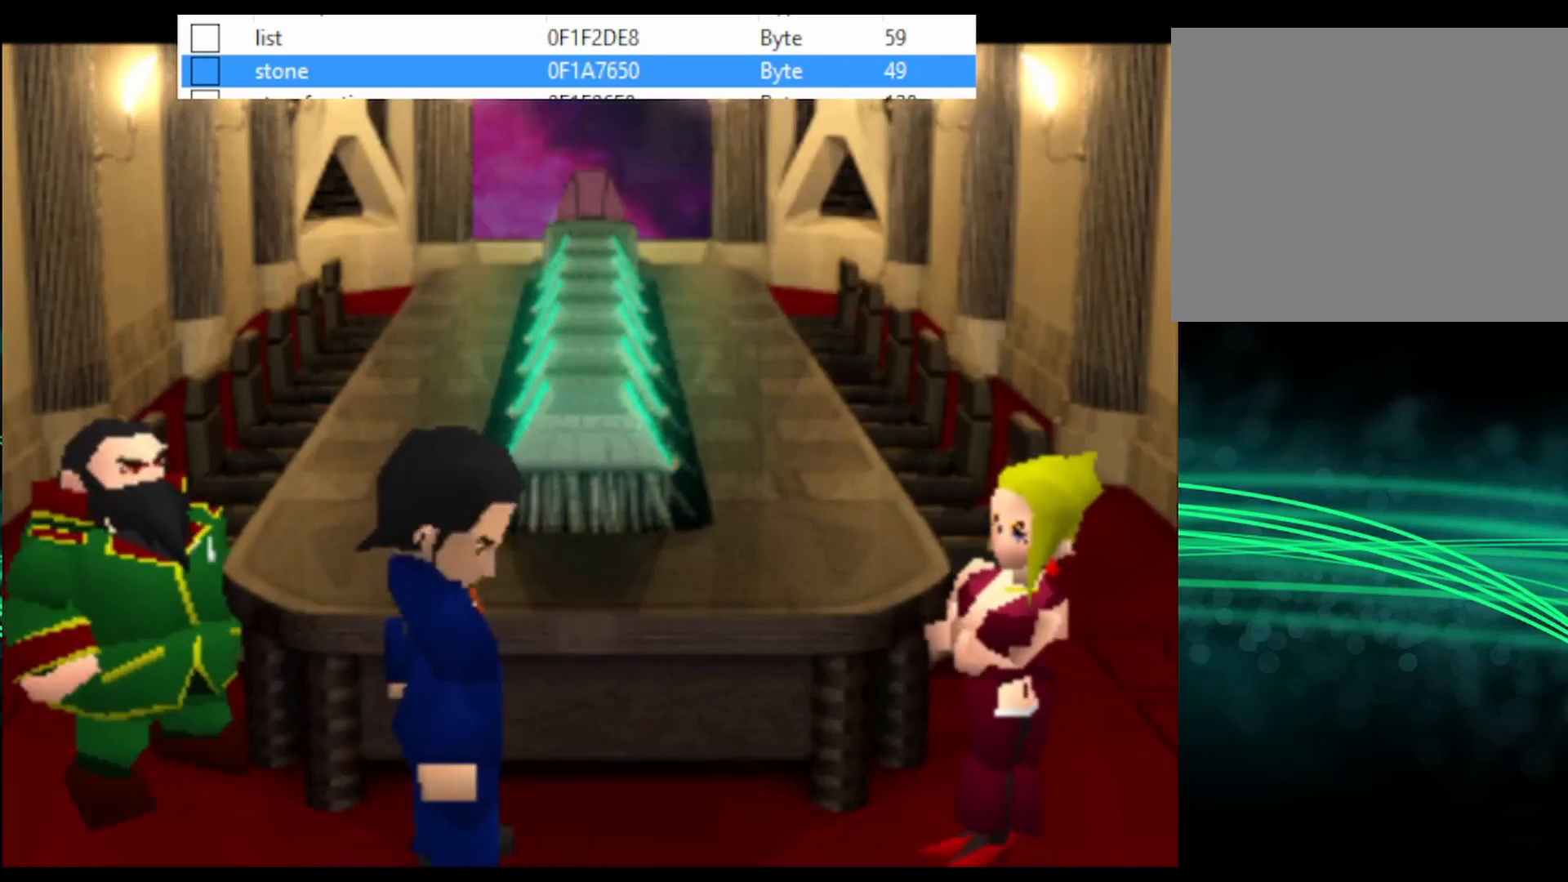
{"buttons": [], "events": [[67, "CIRCLE", "up"], [167, "CIRCLE", "down"], [233, "CIRCLE", "up"]]}